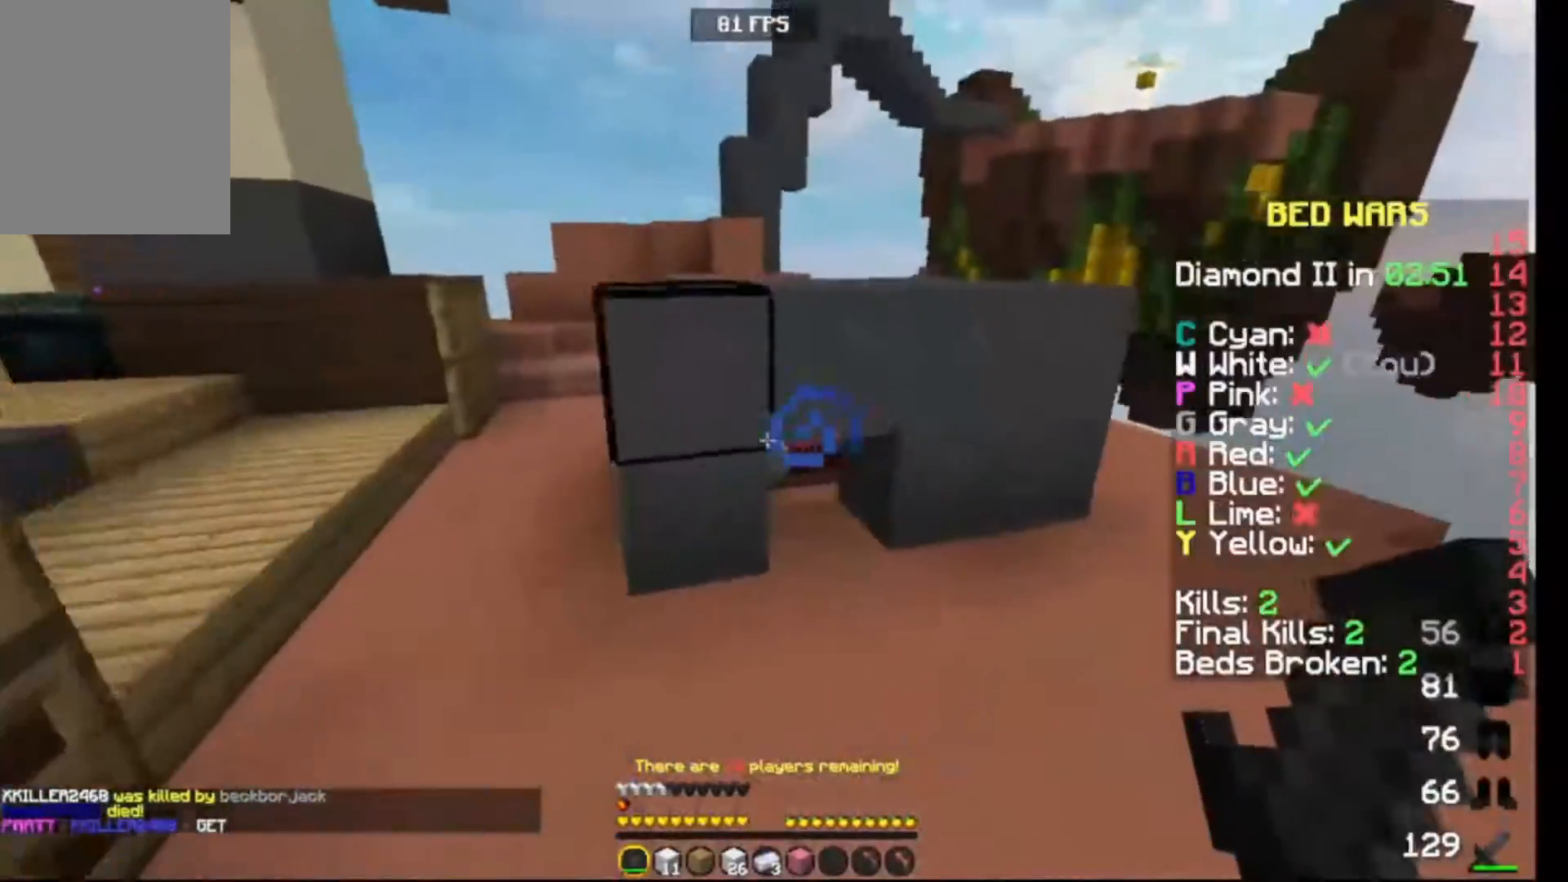
Gameplay with keyboard; each line is a JSON object with the keys held at the frame after it. "events" lists presses ("down") and releases ("up") of "down", "left", "right" and "up" between this image and that frame as [ms after this image, input, new state], when the widget could be followed in between. No other keys are recorded. Mouse input is not recorded.
{"keys": [], "events": [[267, "up", "up"], [433, "left", "down"], [500, "left", "up"]]}
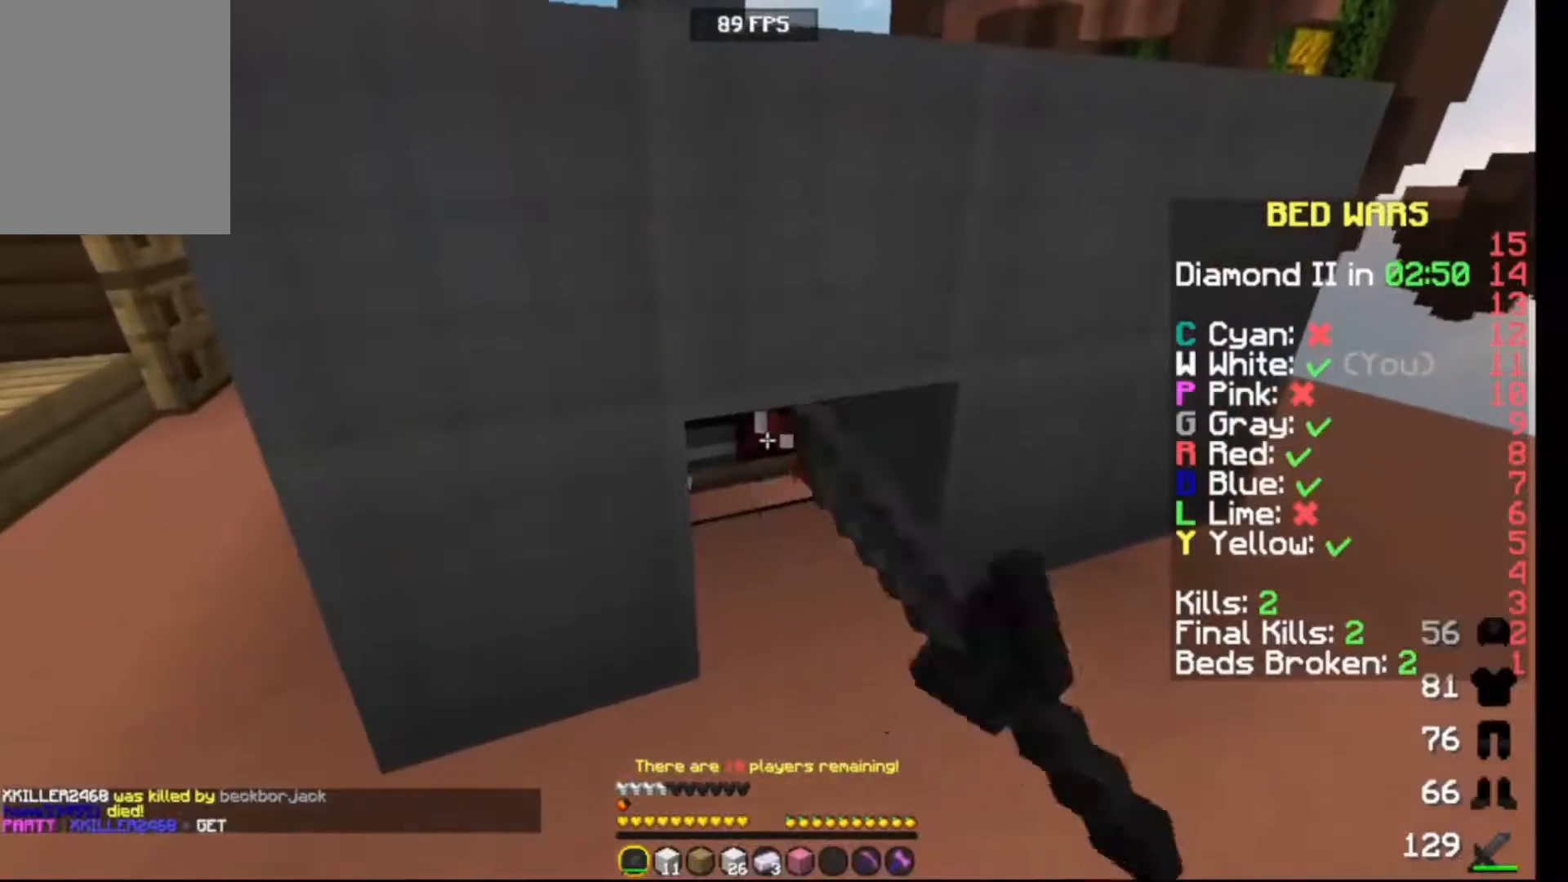
{"keys": ["up"]}
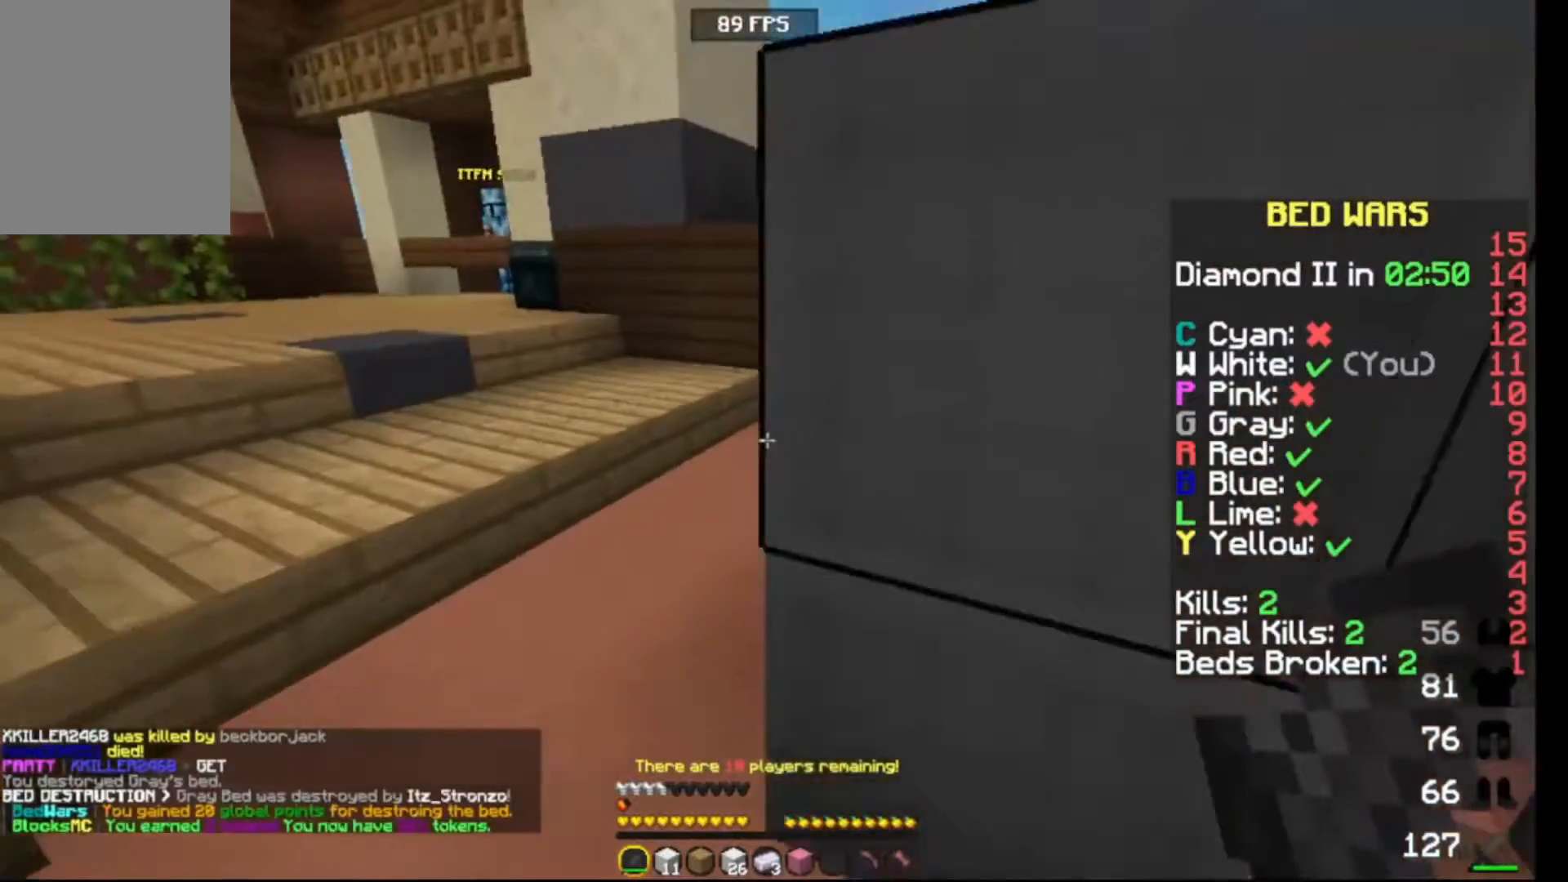
{"keys": ["up"], "events": []}
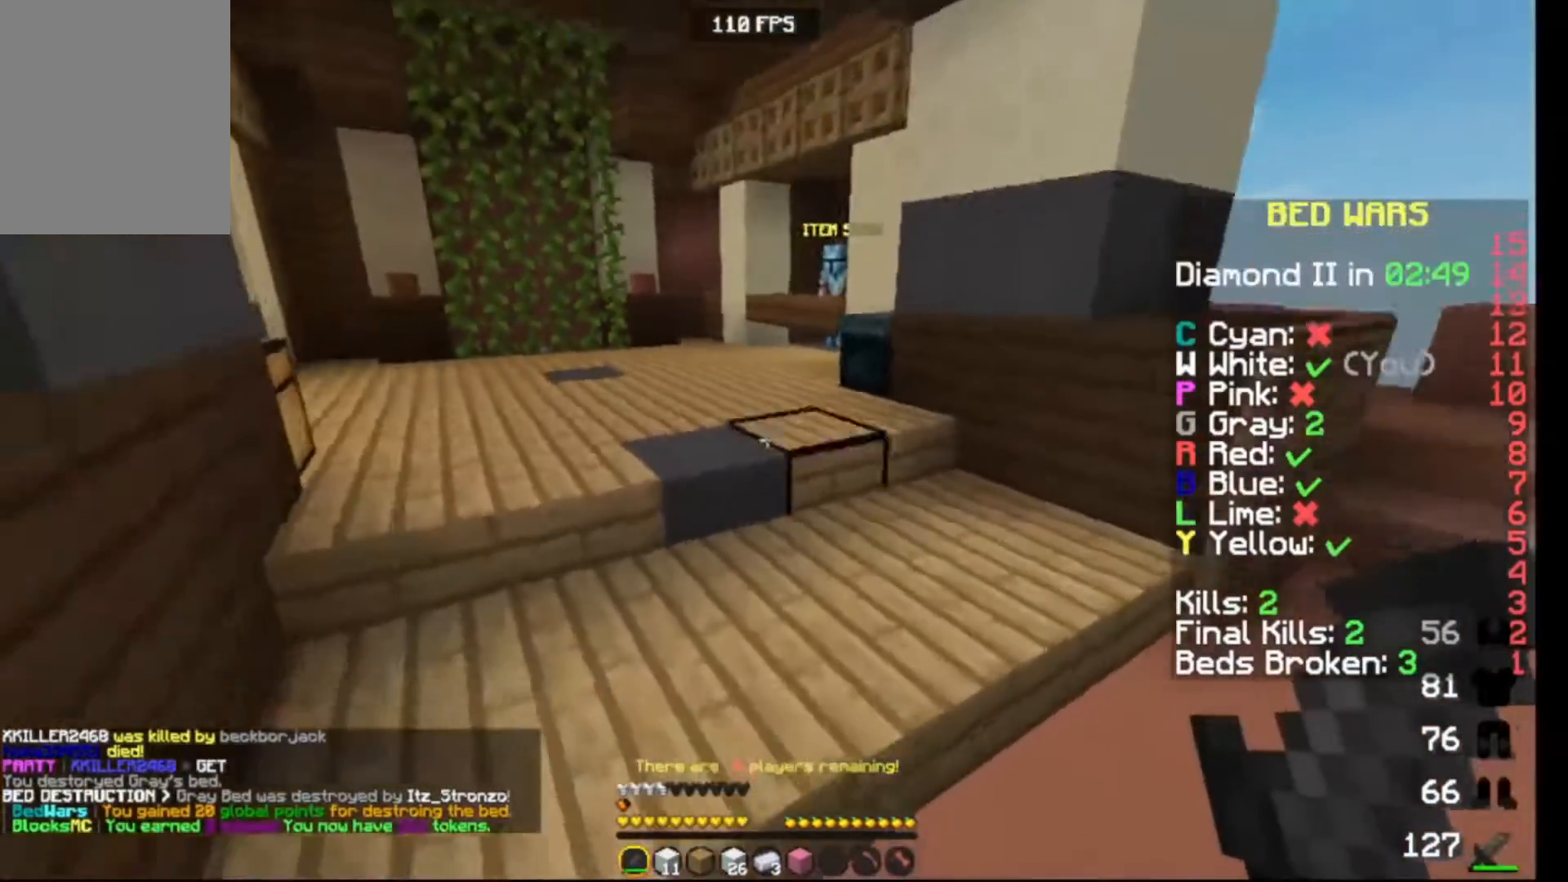
{"keys": ["up"], "events": []}
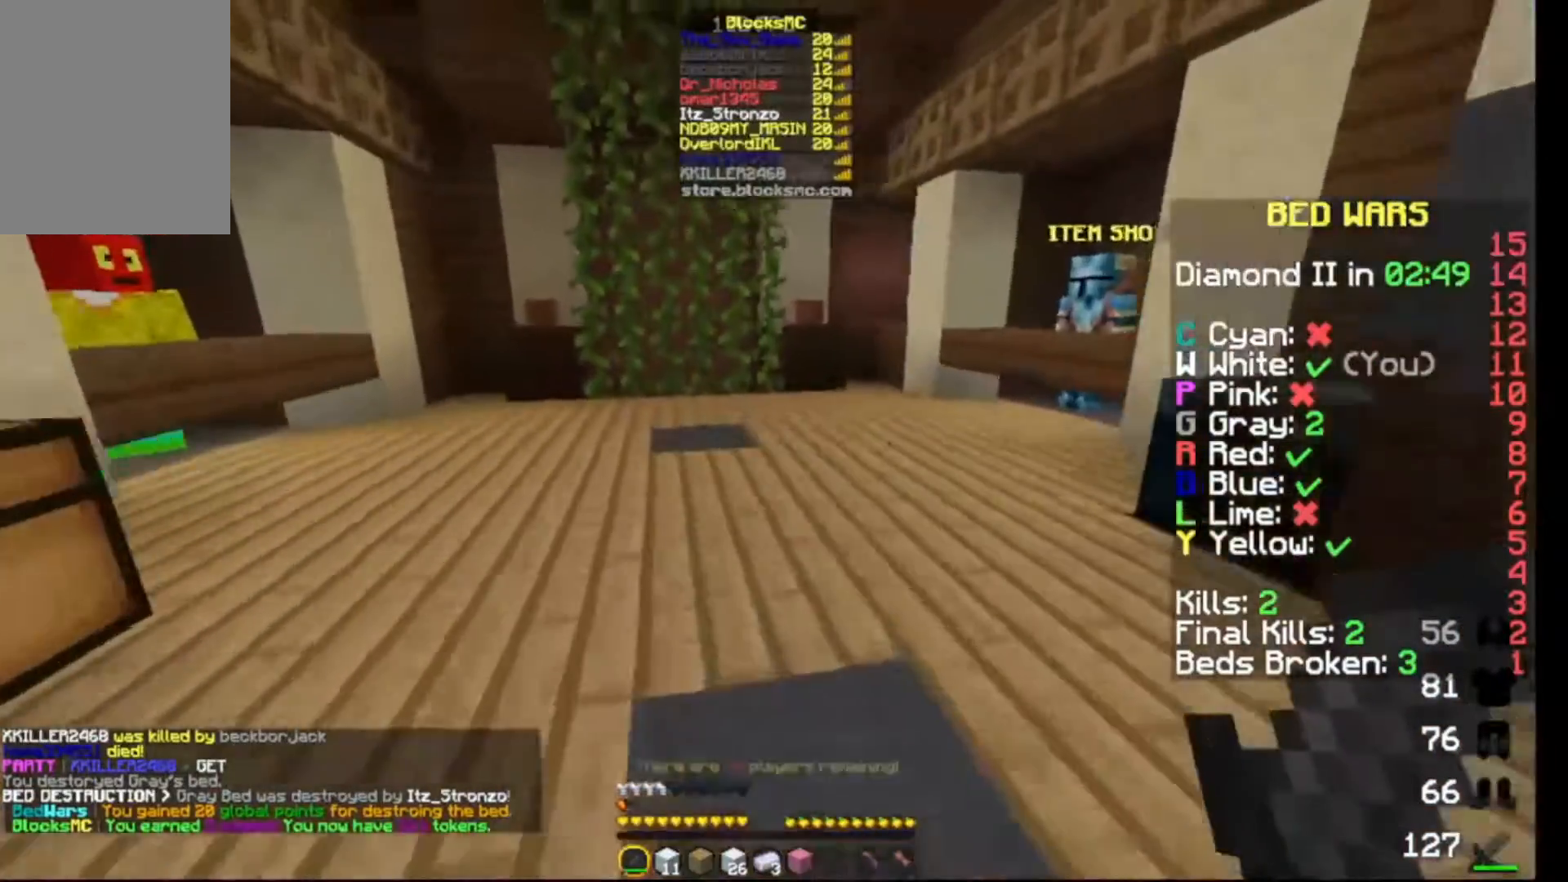
{"keys": ["up"], "events": []}
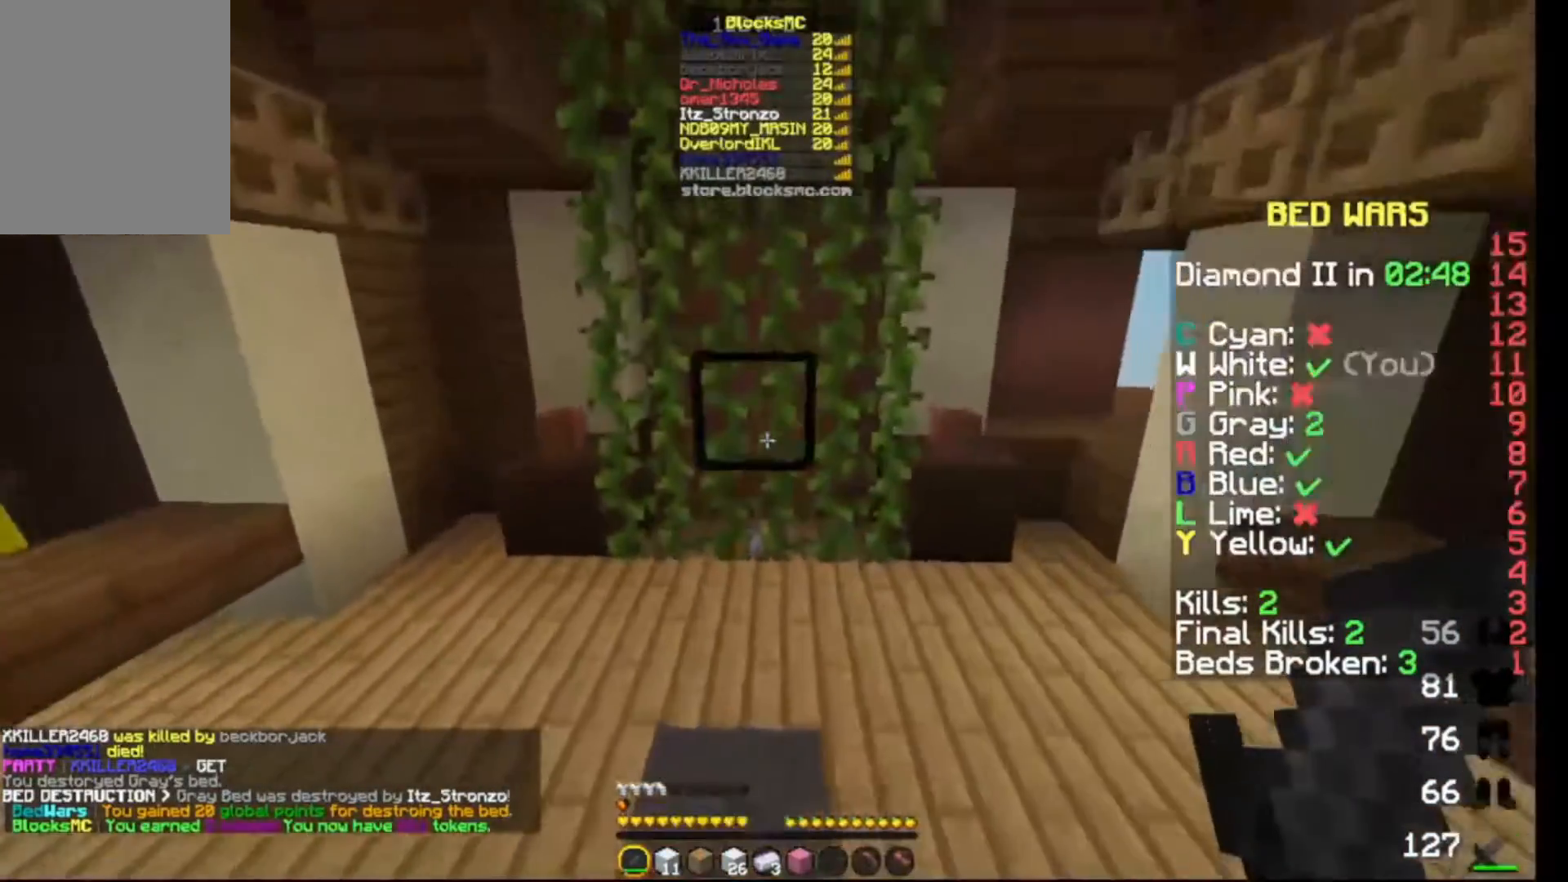
{"keys": ["up"], "events": []}
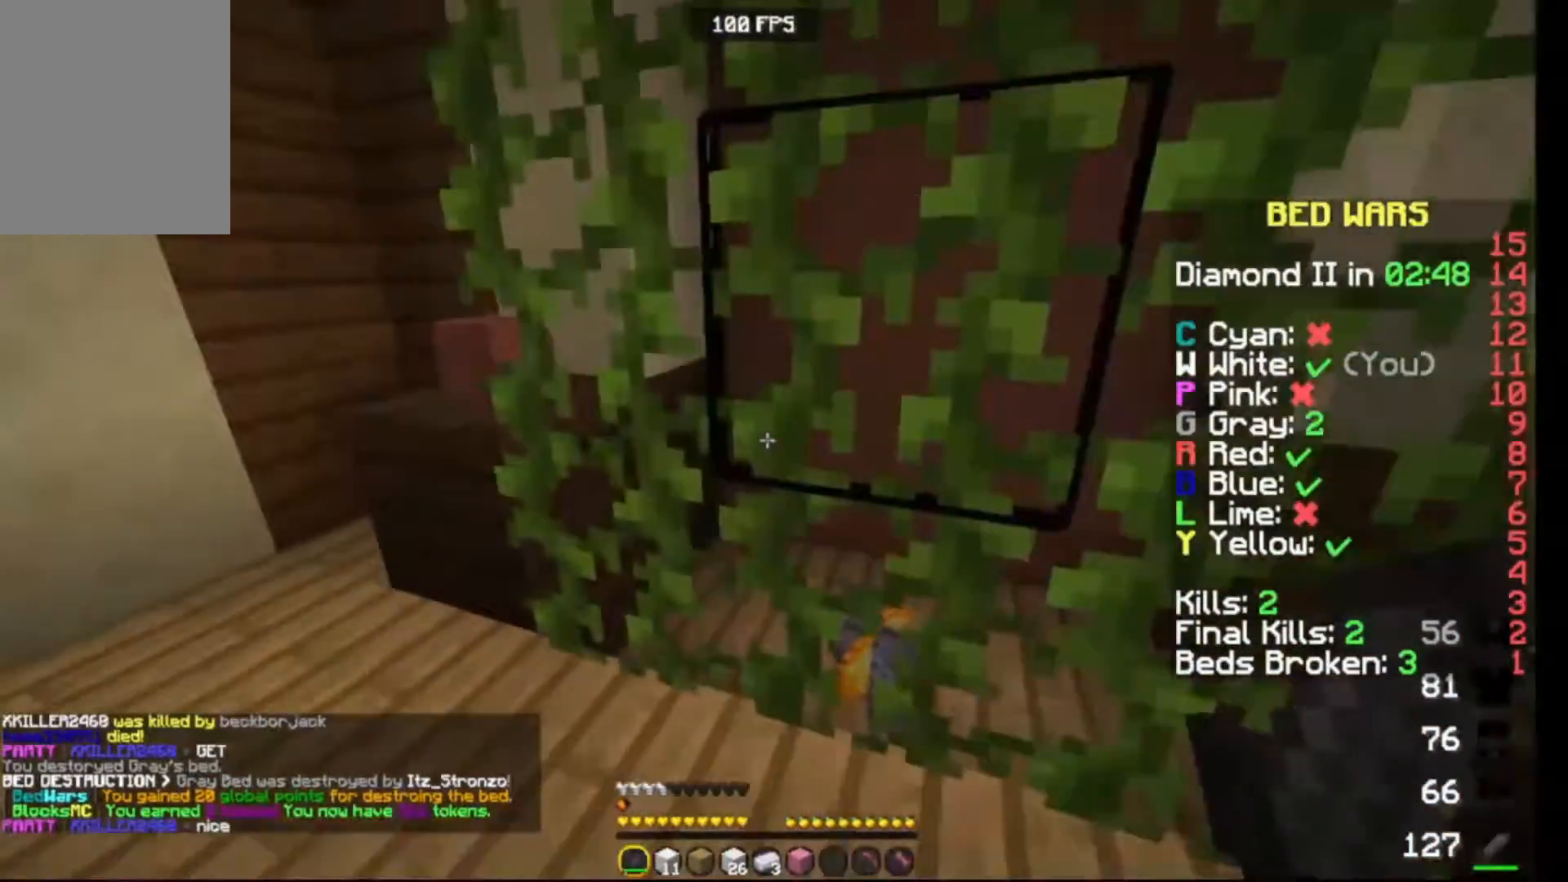
{"keys": ["right", "up"], "events": [[283, "right", "down"]]}
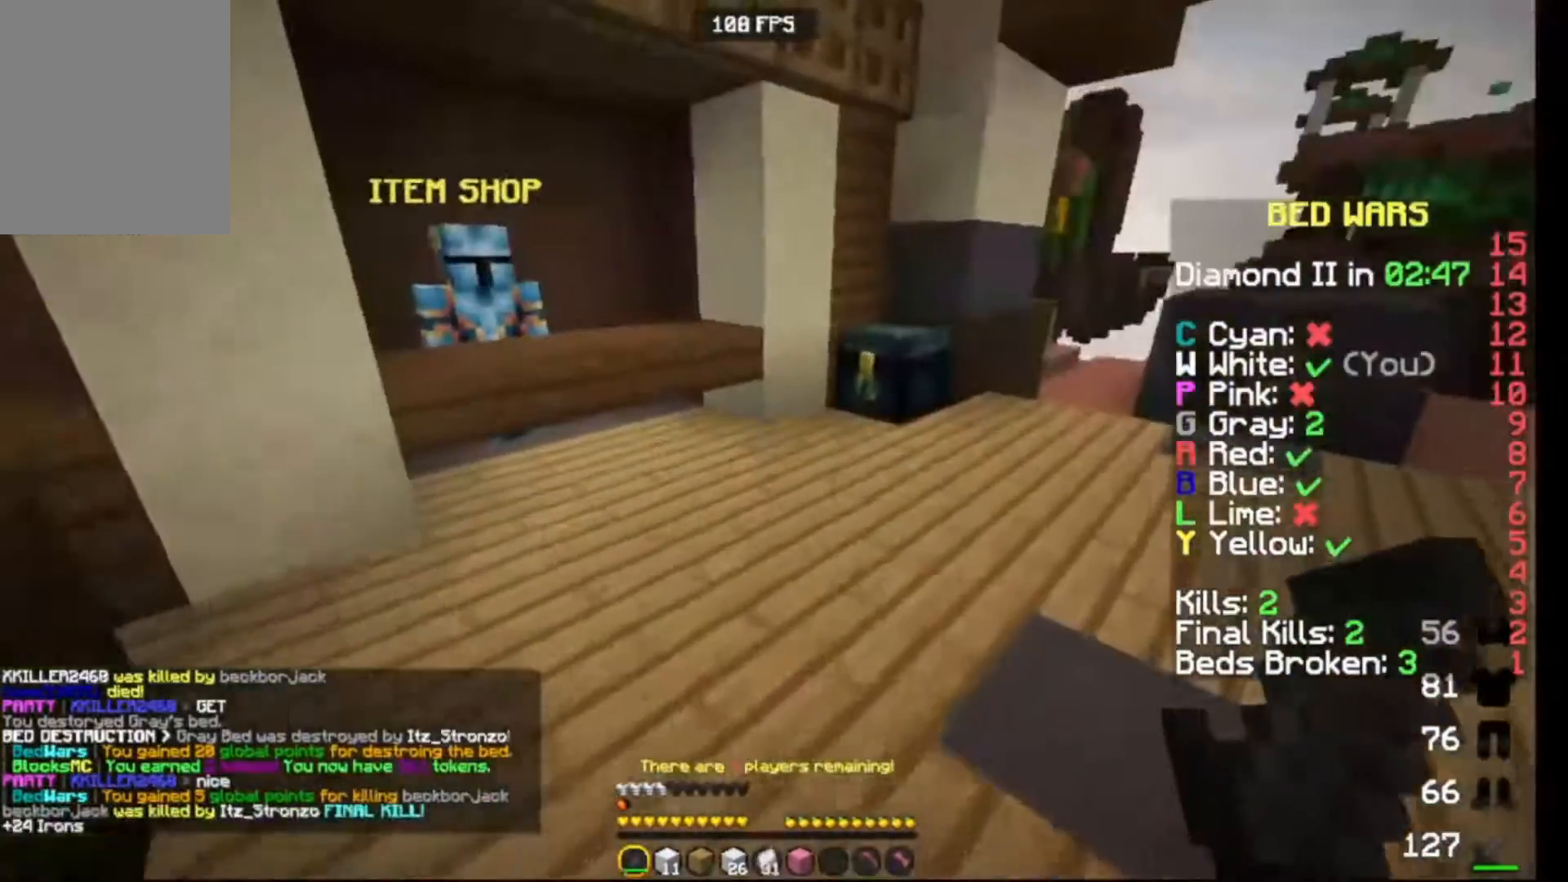
{"keys": ["up"], "events": [[50, "right", "up"]]}
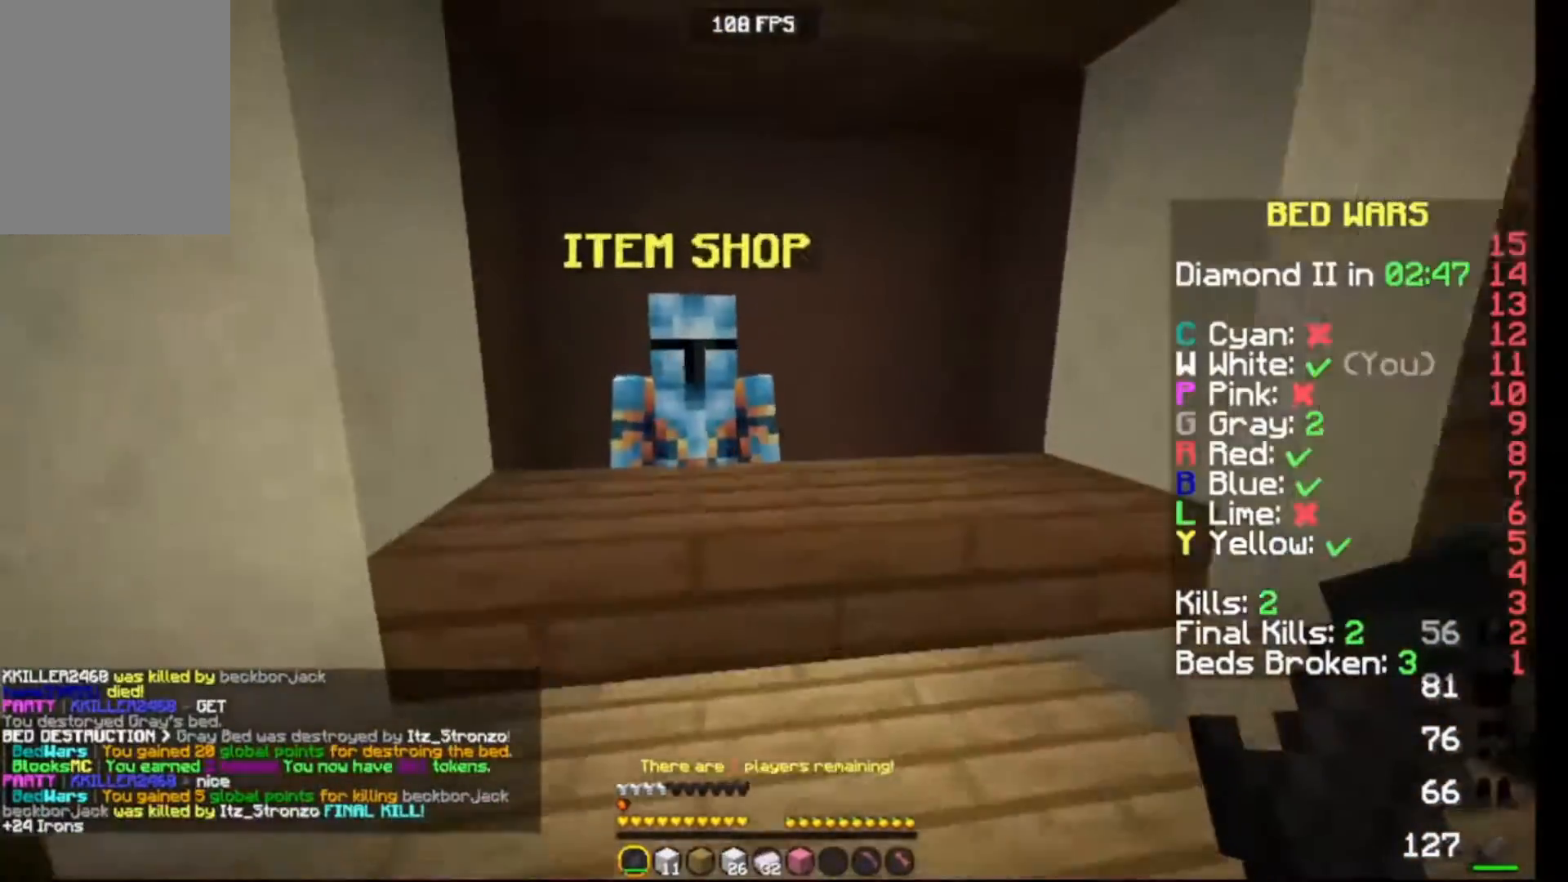
{"keys": [], "events": [[200, "up", "up"]]}
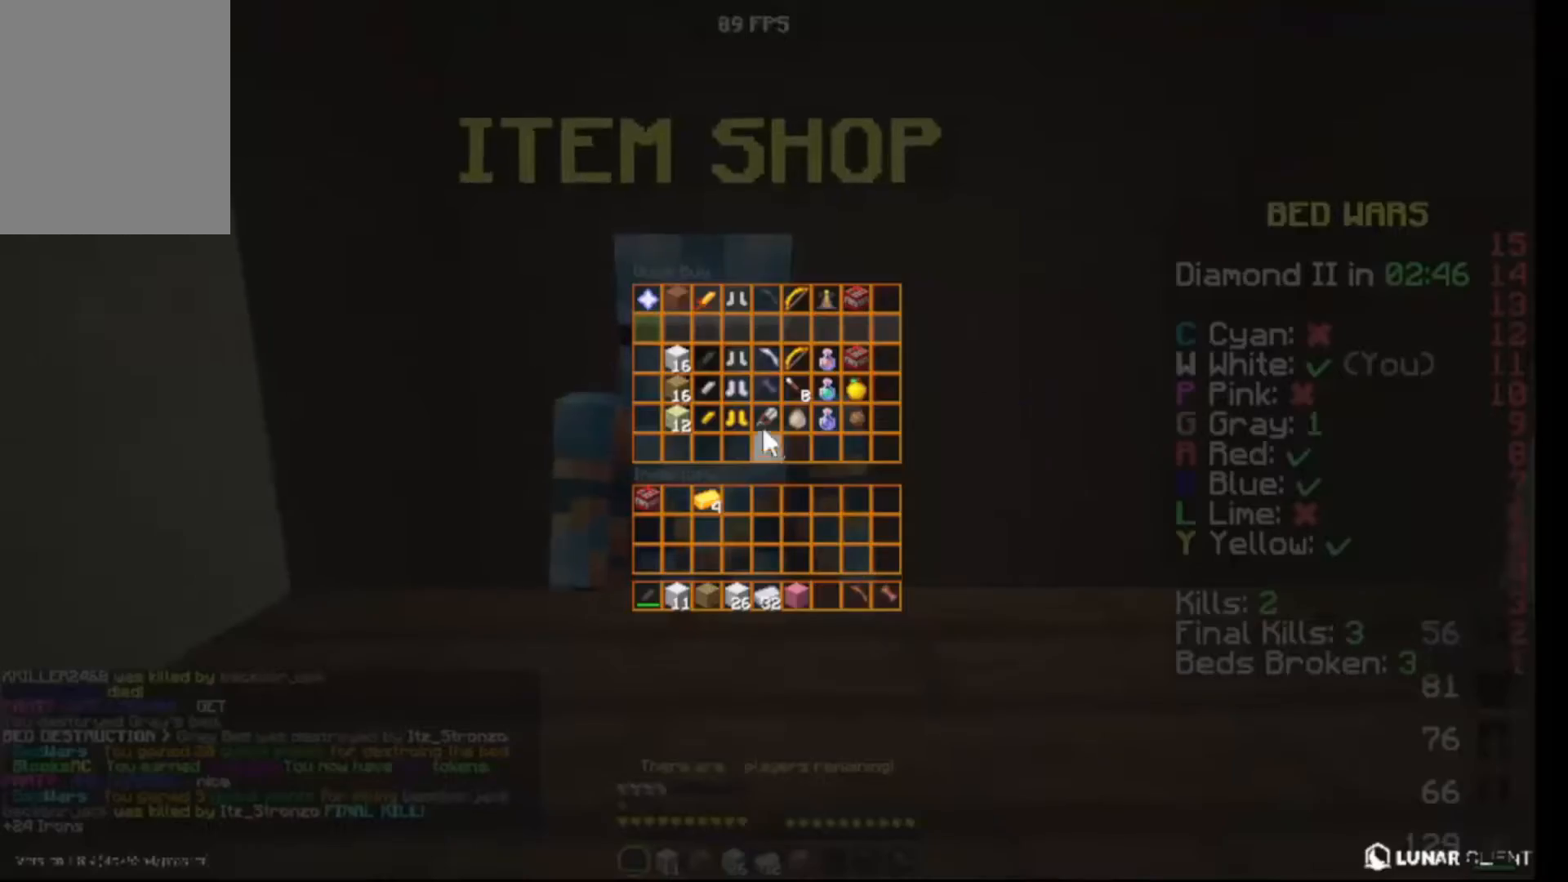
{"keys": [], "events": []}
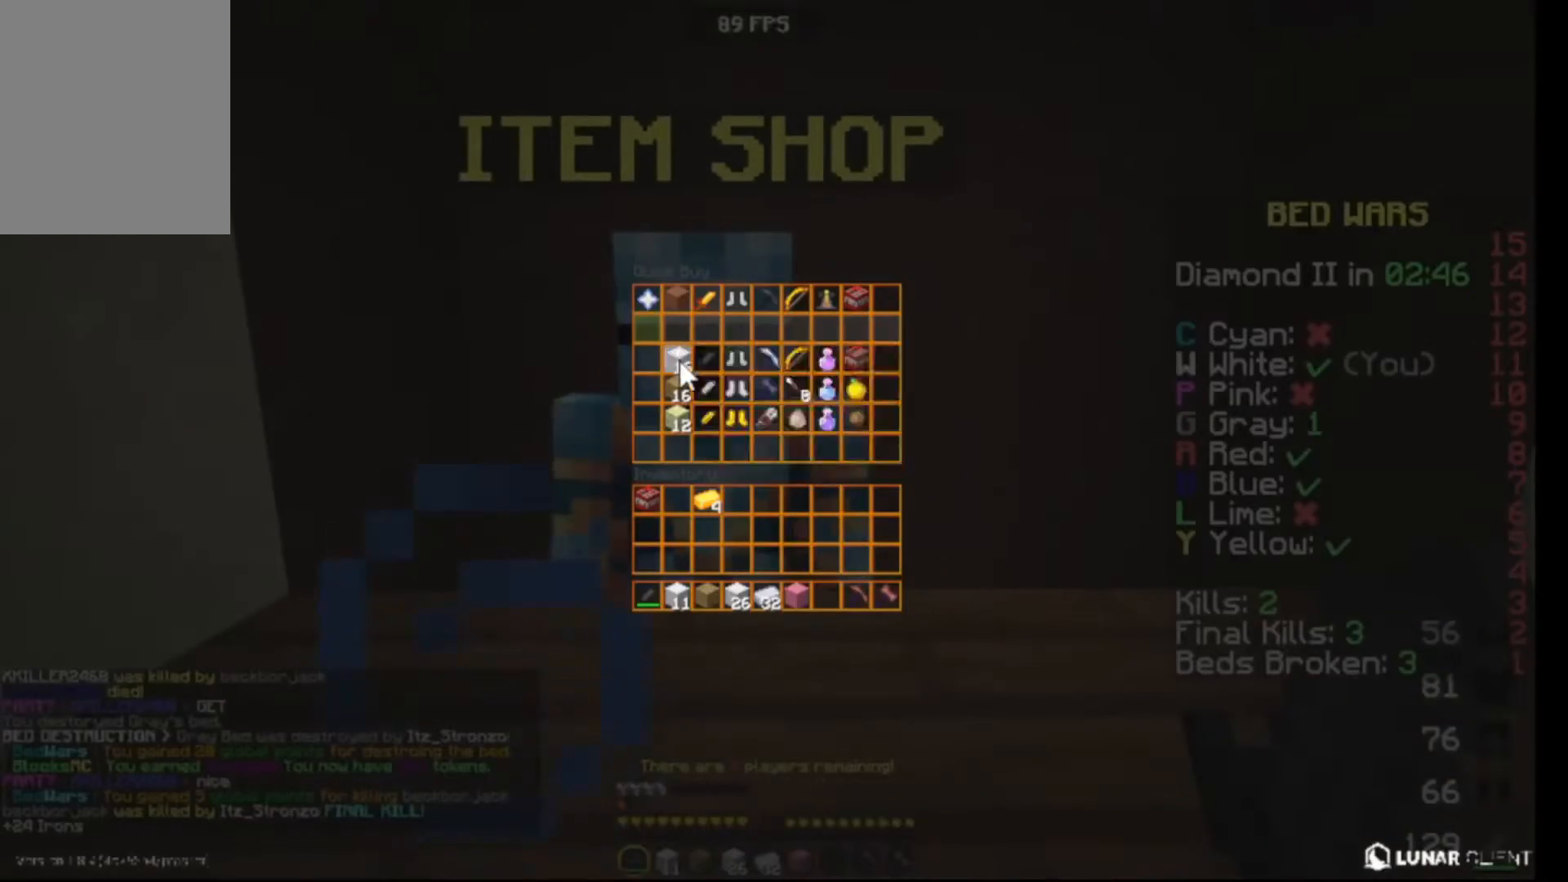
{"keys": [], "events": []}
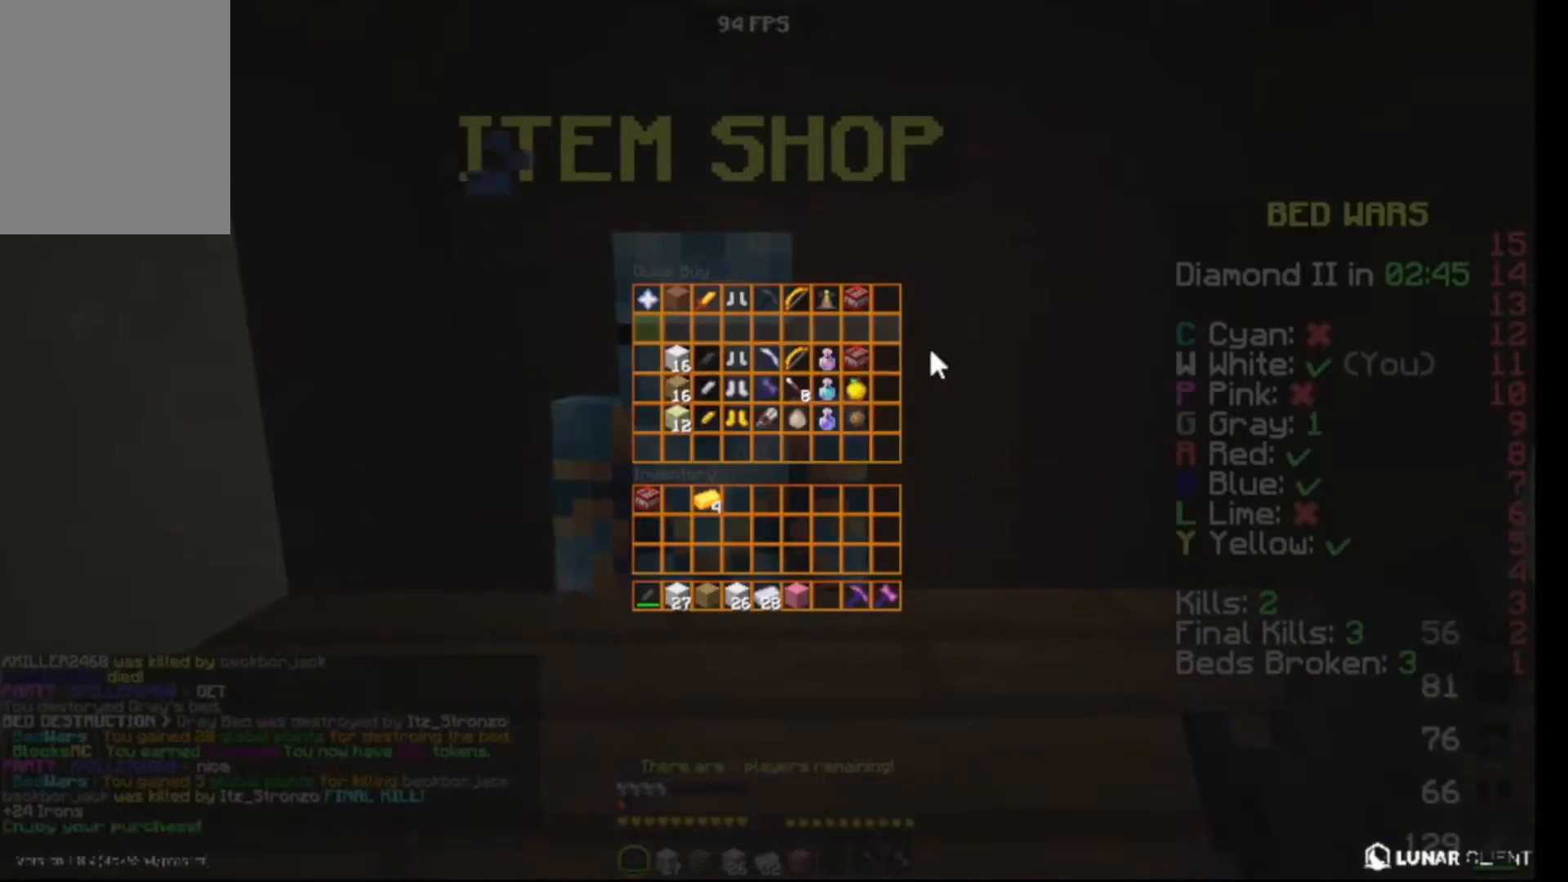
{"keys": [], "events": []}
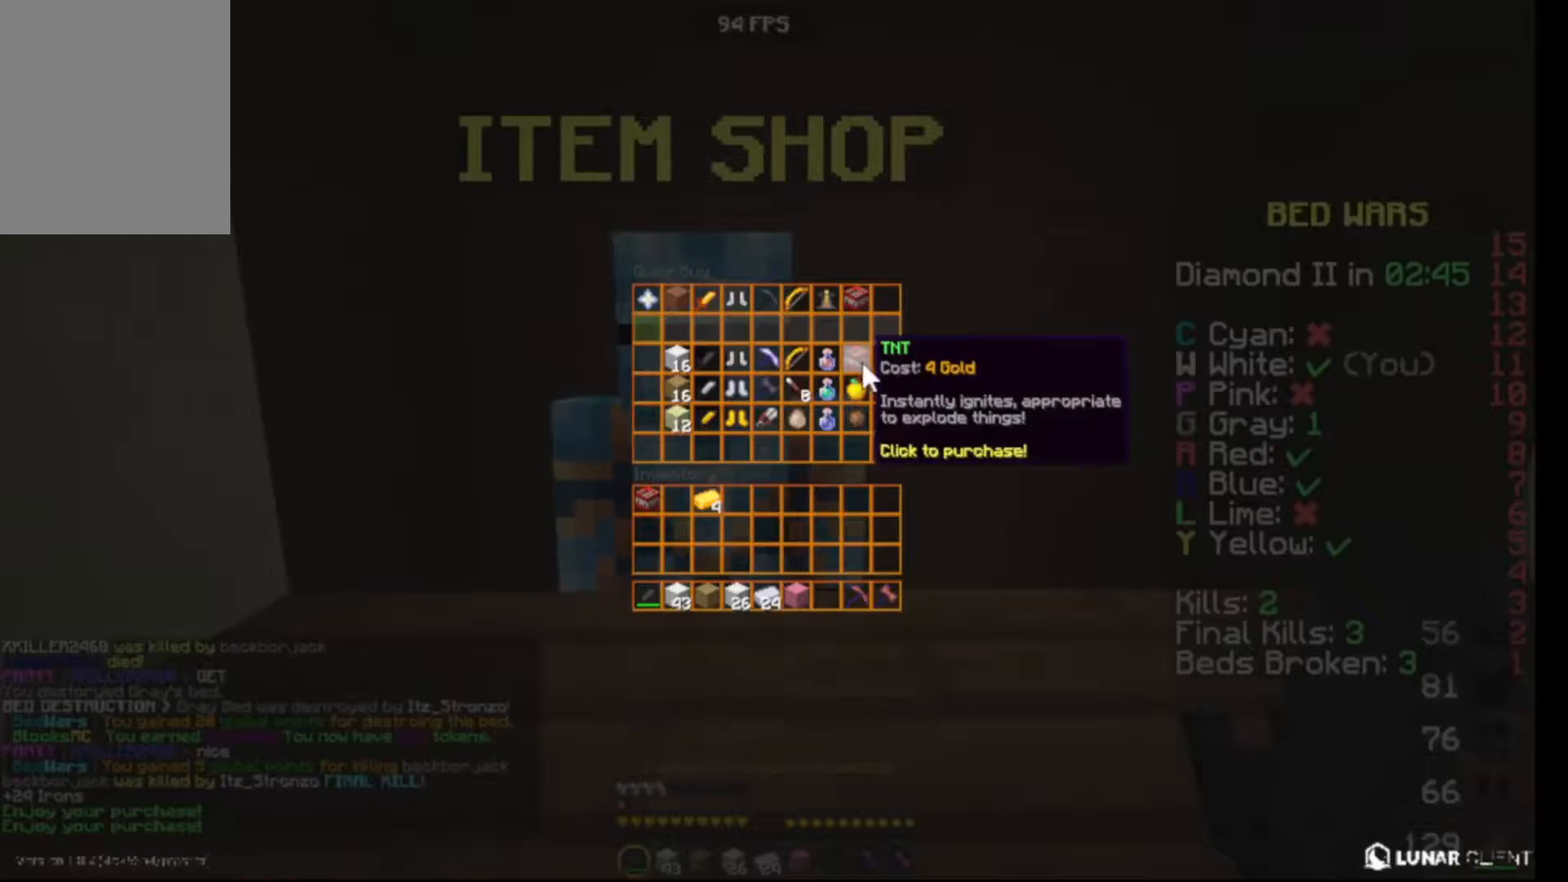
{"keys": ["up"], "events": [[350, "up", "down"]]}
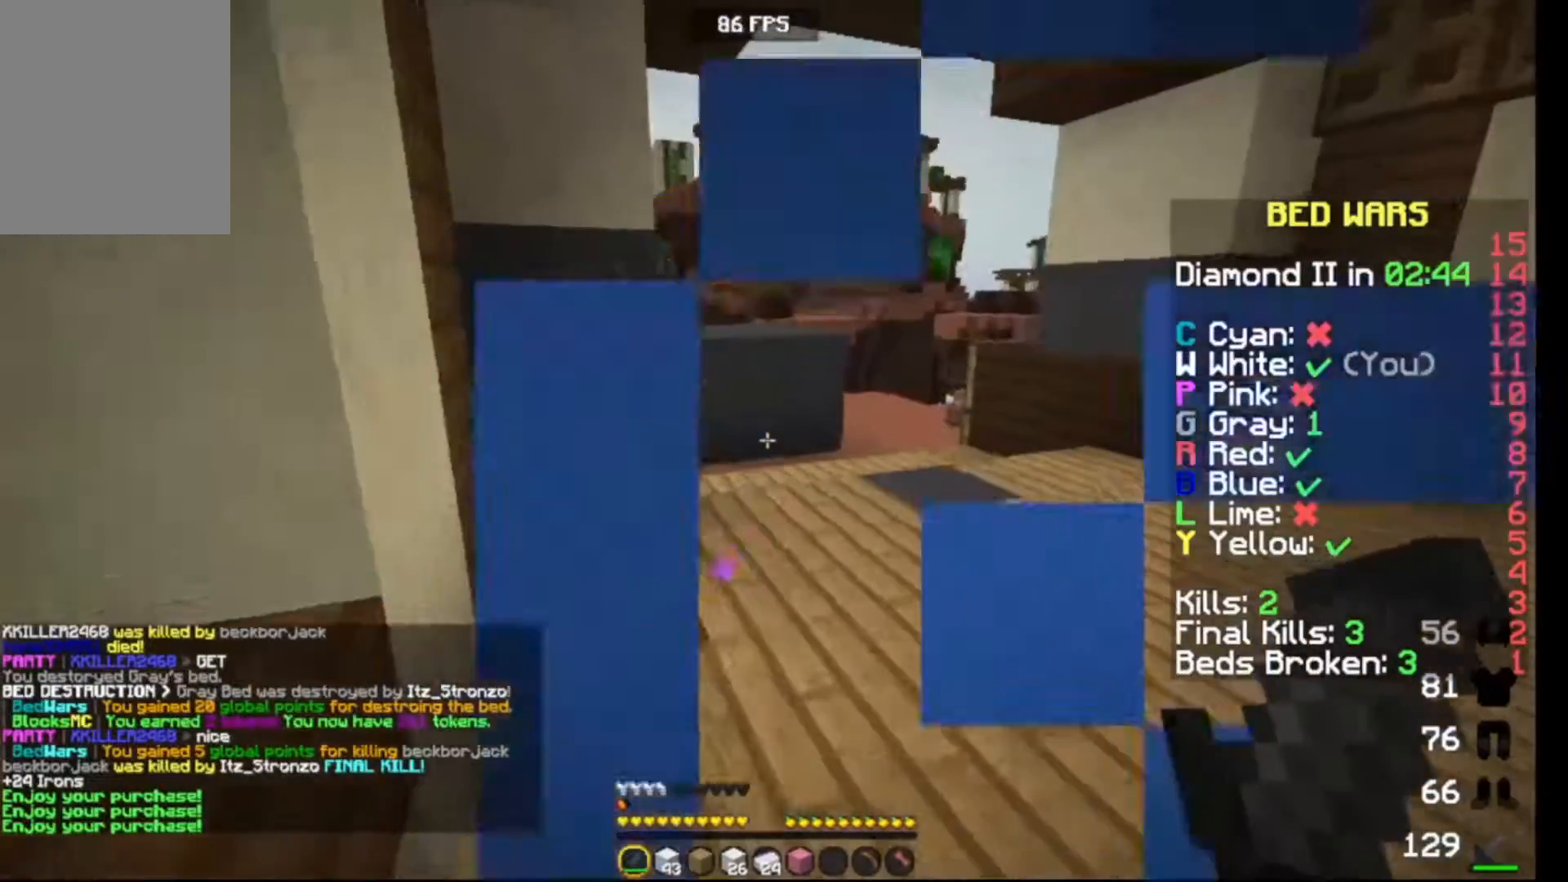
{"keys": ["right", "up"], "events": [[200, "right", "down"]]}
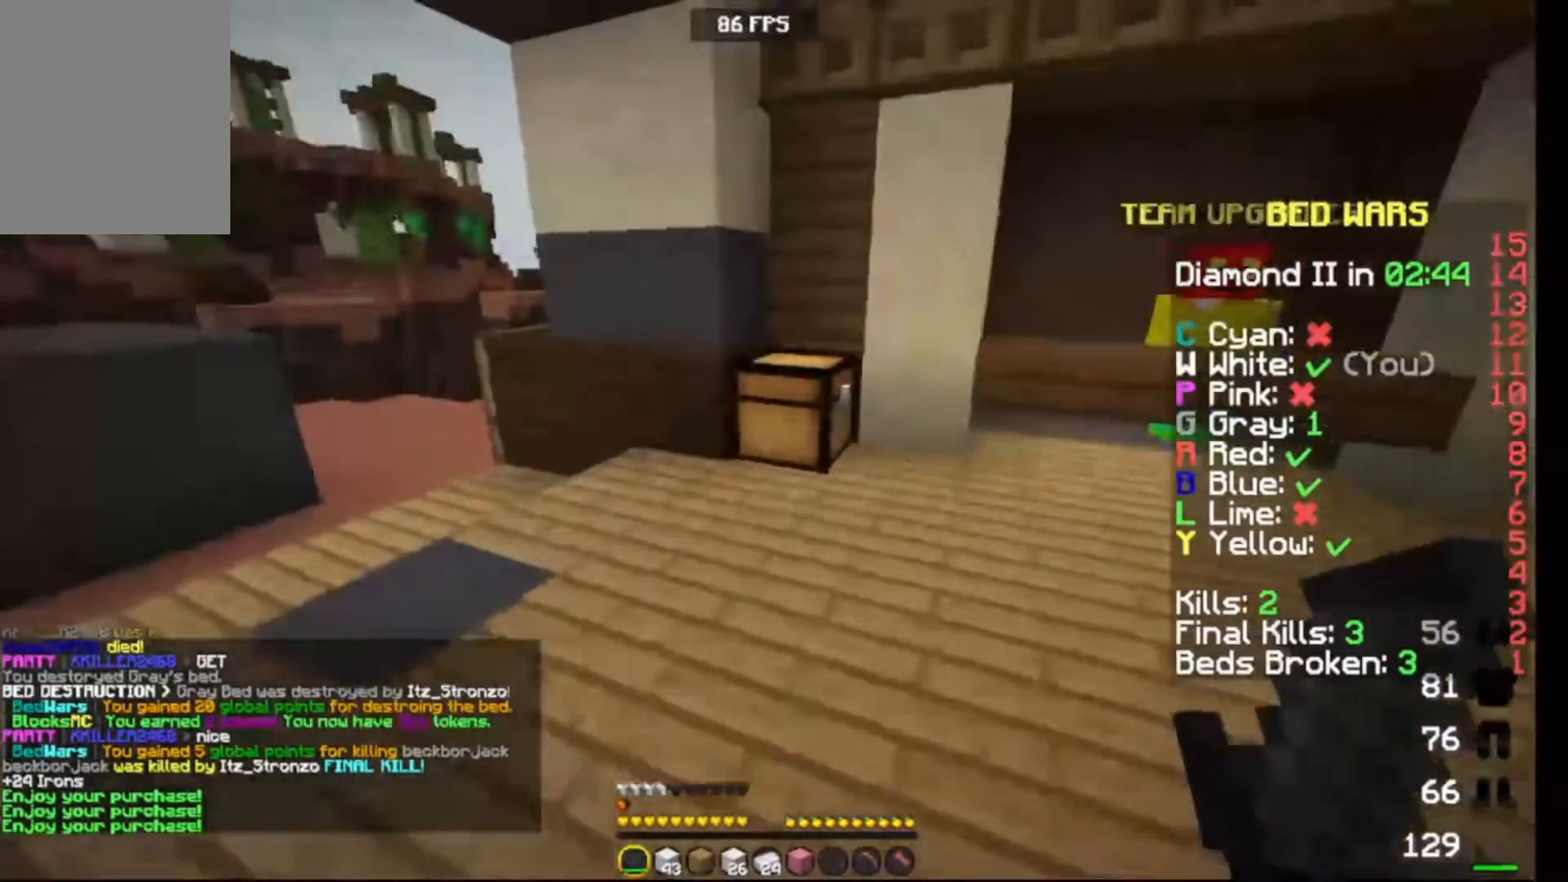
{"keys": [], "events": [[100, "right", "up"], [267, "up", "up"]]}
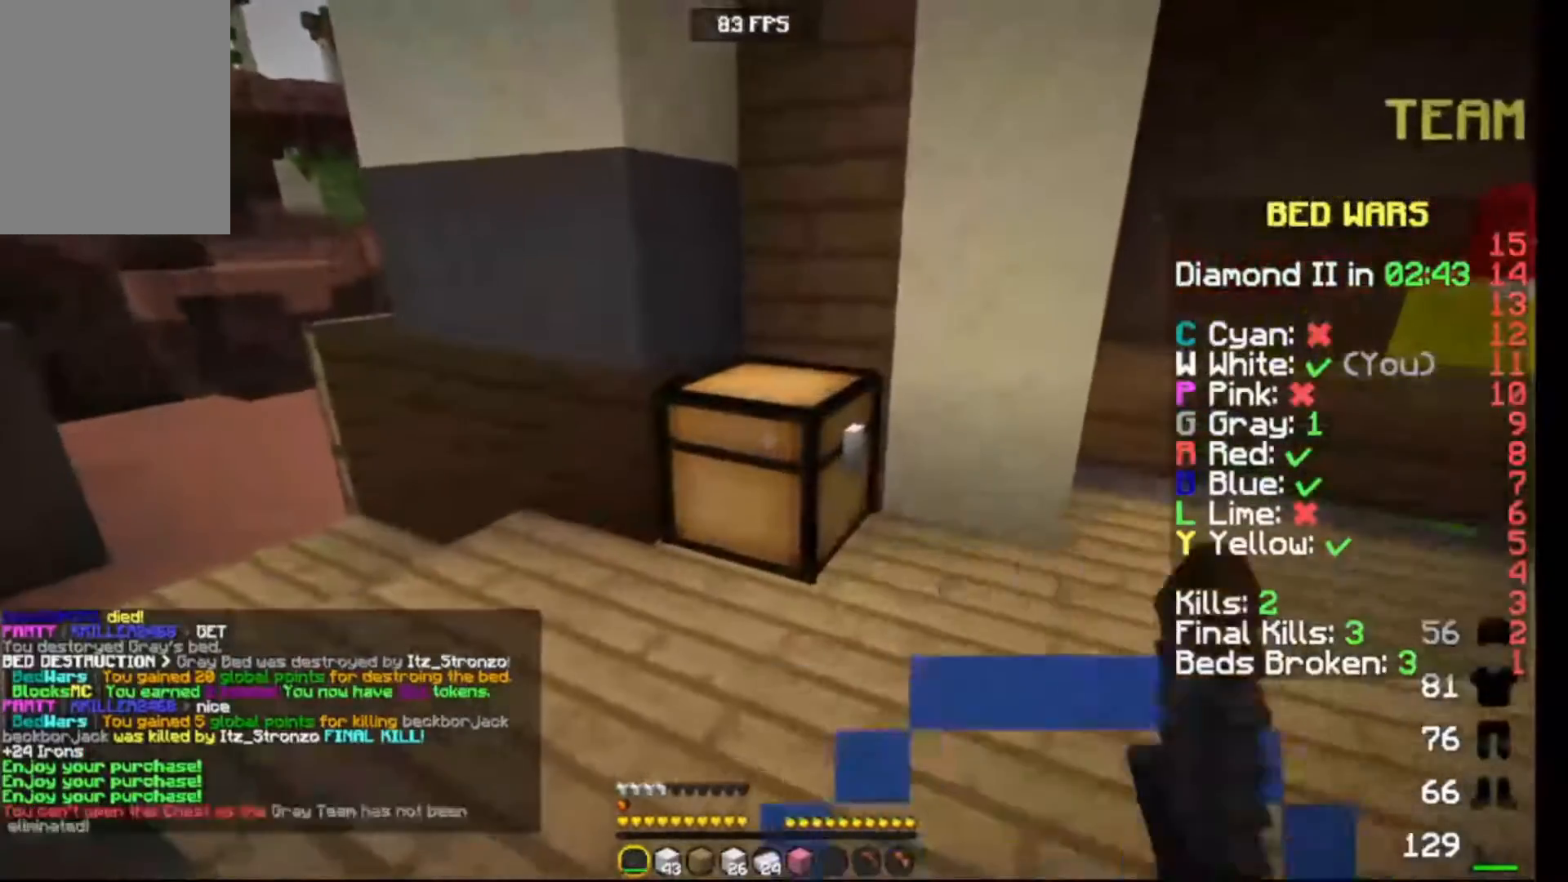
{"keys": [], "events": []}
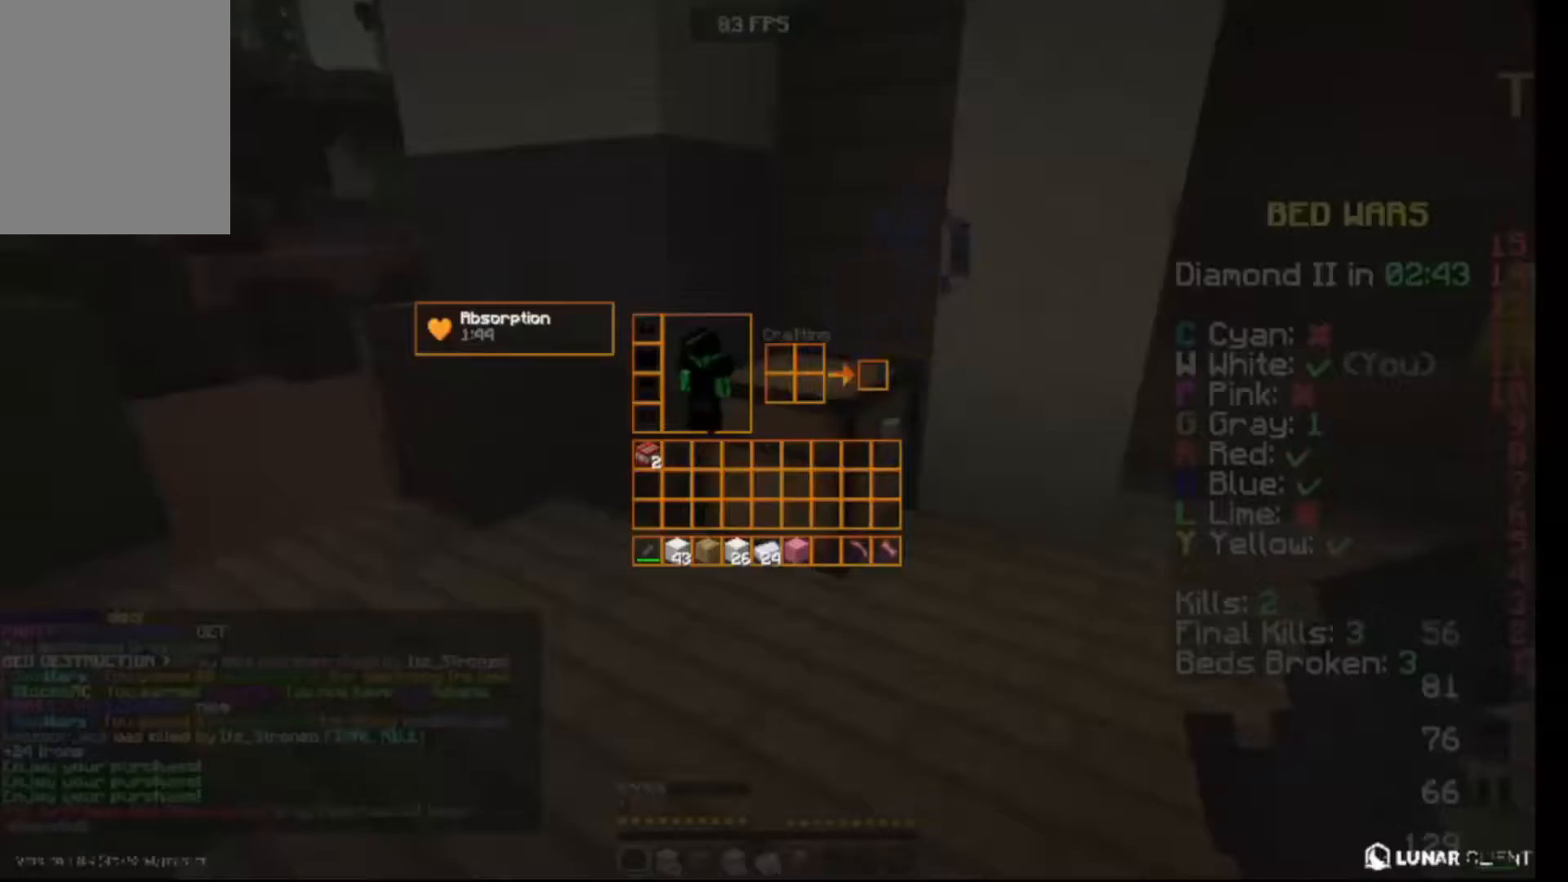
{"keys": [], "events": []}
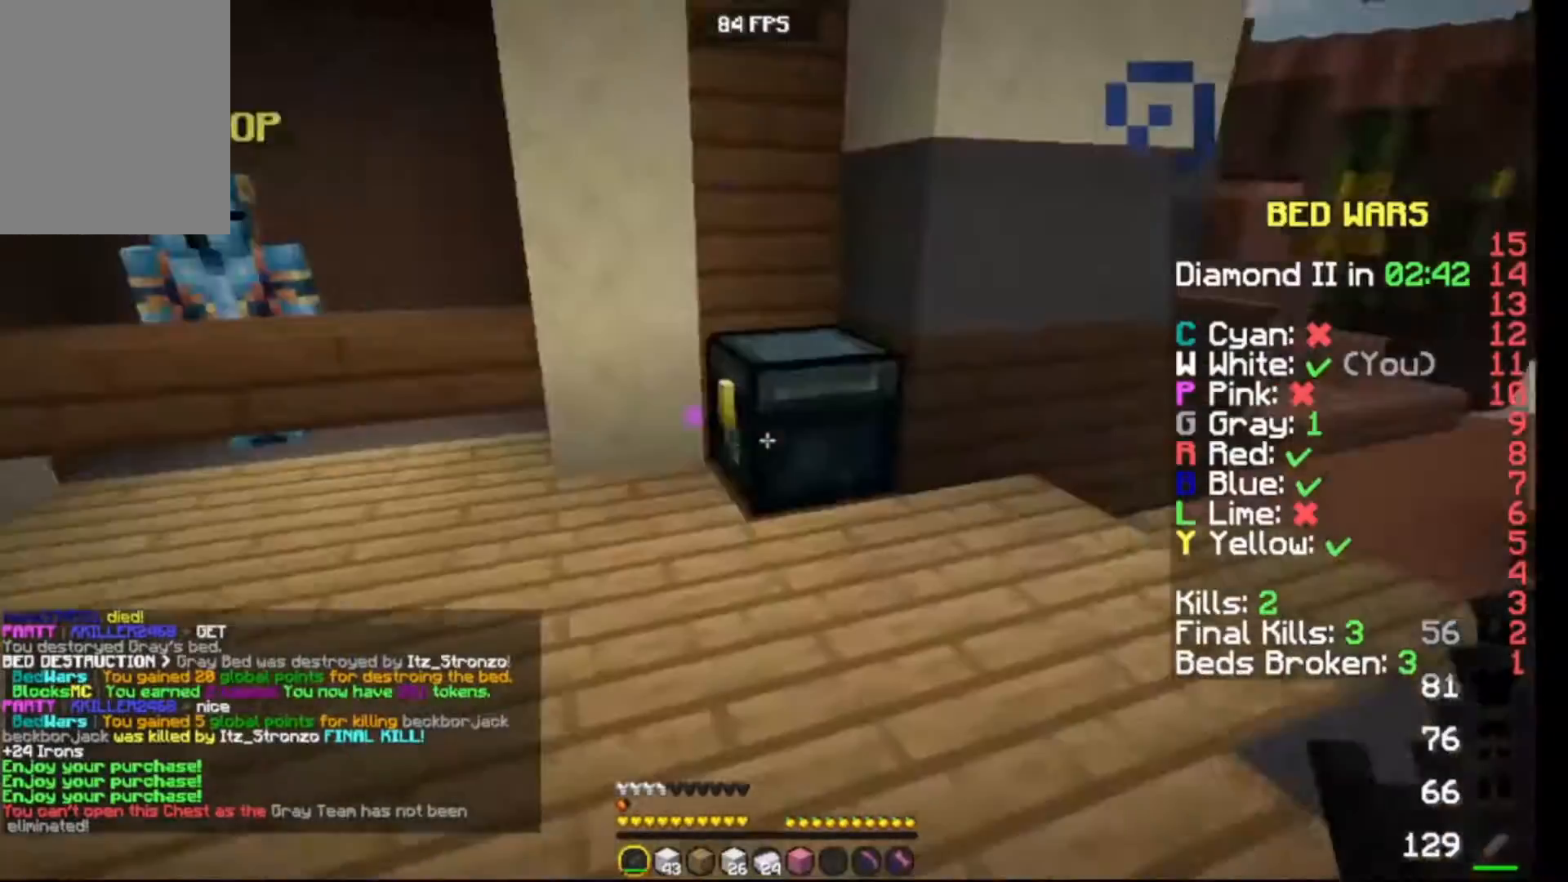
{"keys": [], "events": [[83, "up", "down"], [317, "up", "up"]]}
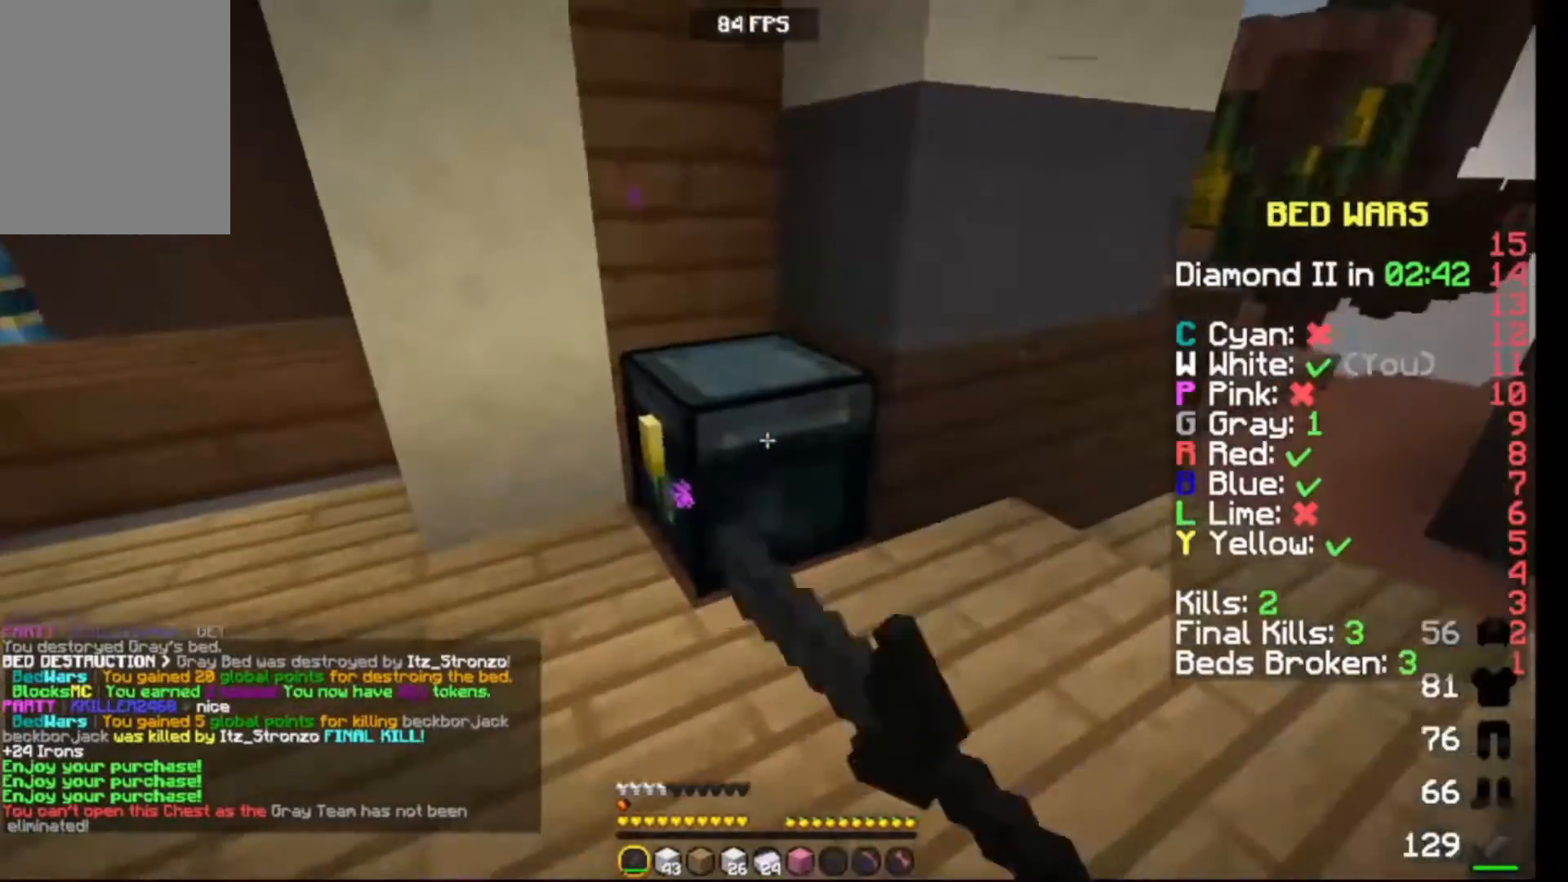
{"keys": [], "events": []}
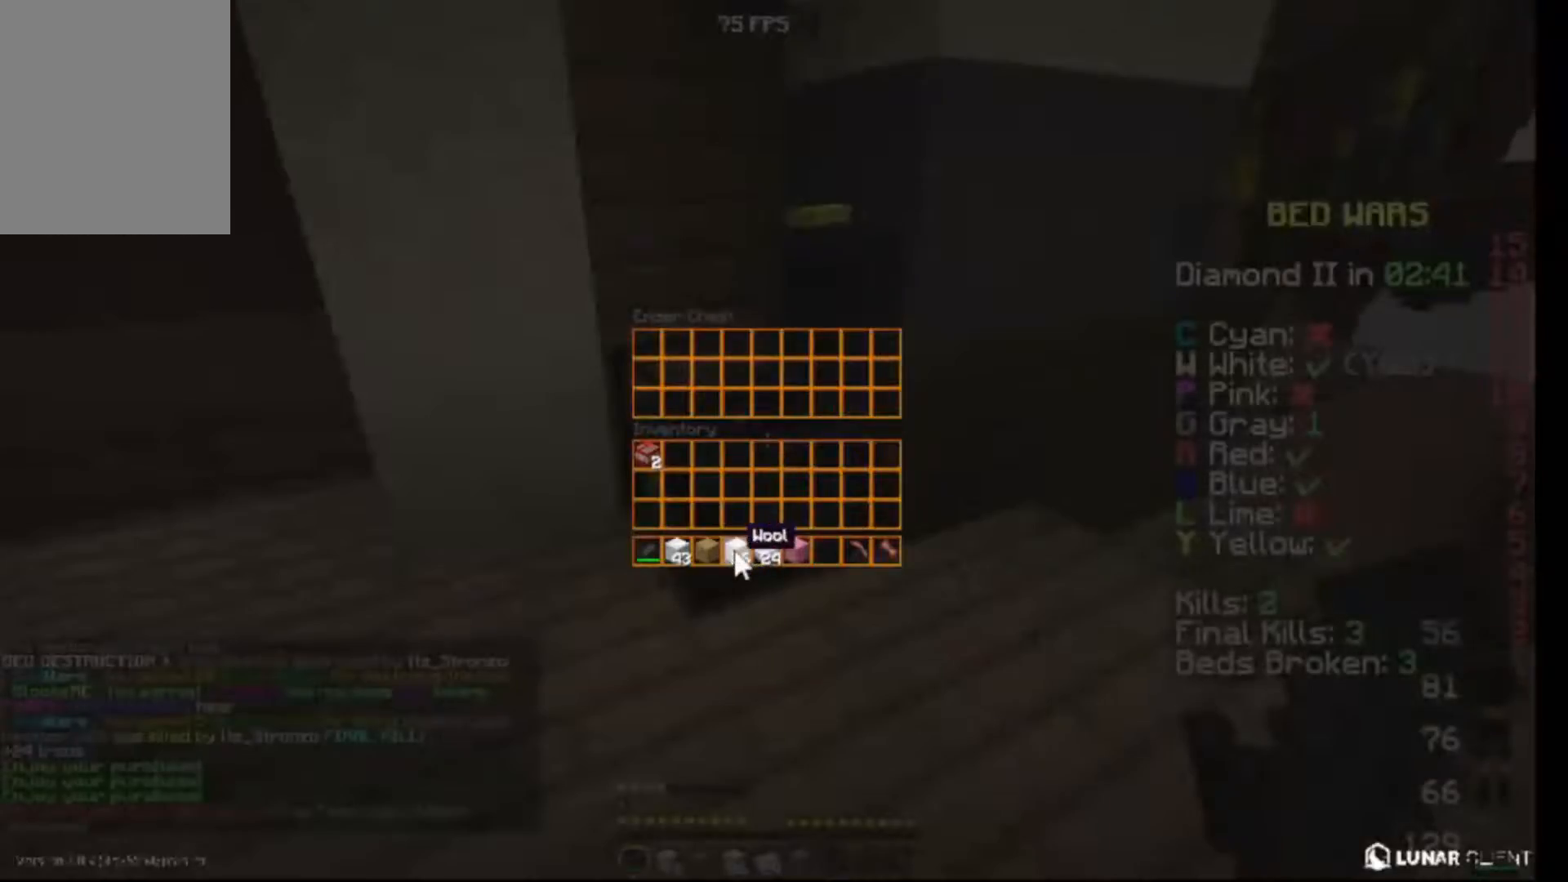
{"keys": [], "events": []}
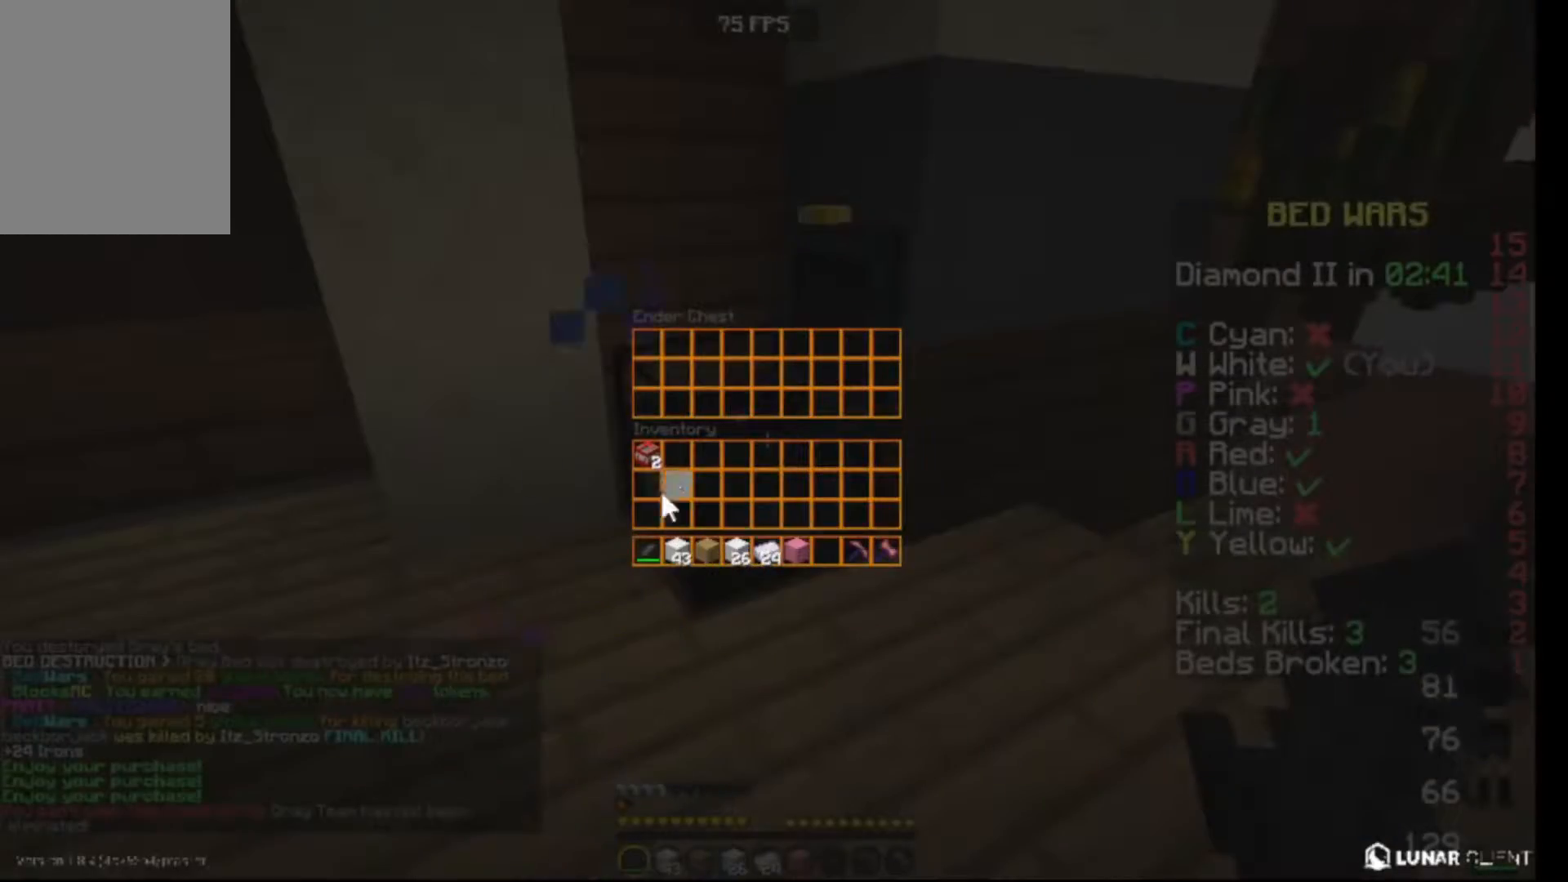
{"keys": [], "events": []}
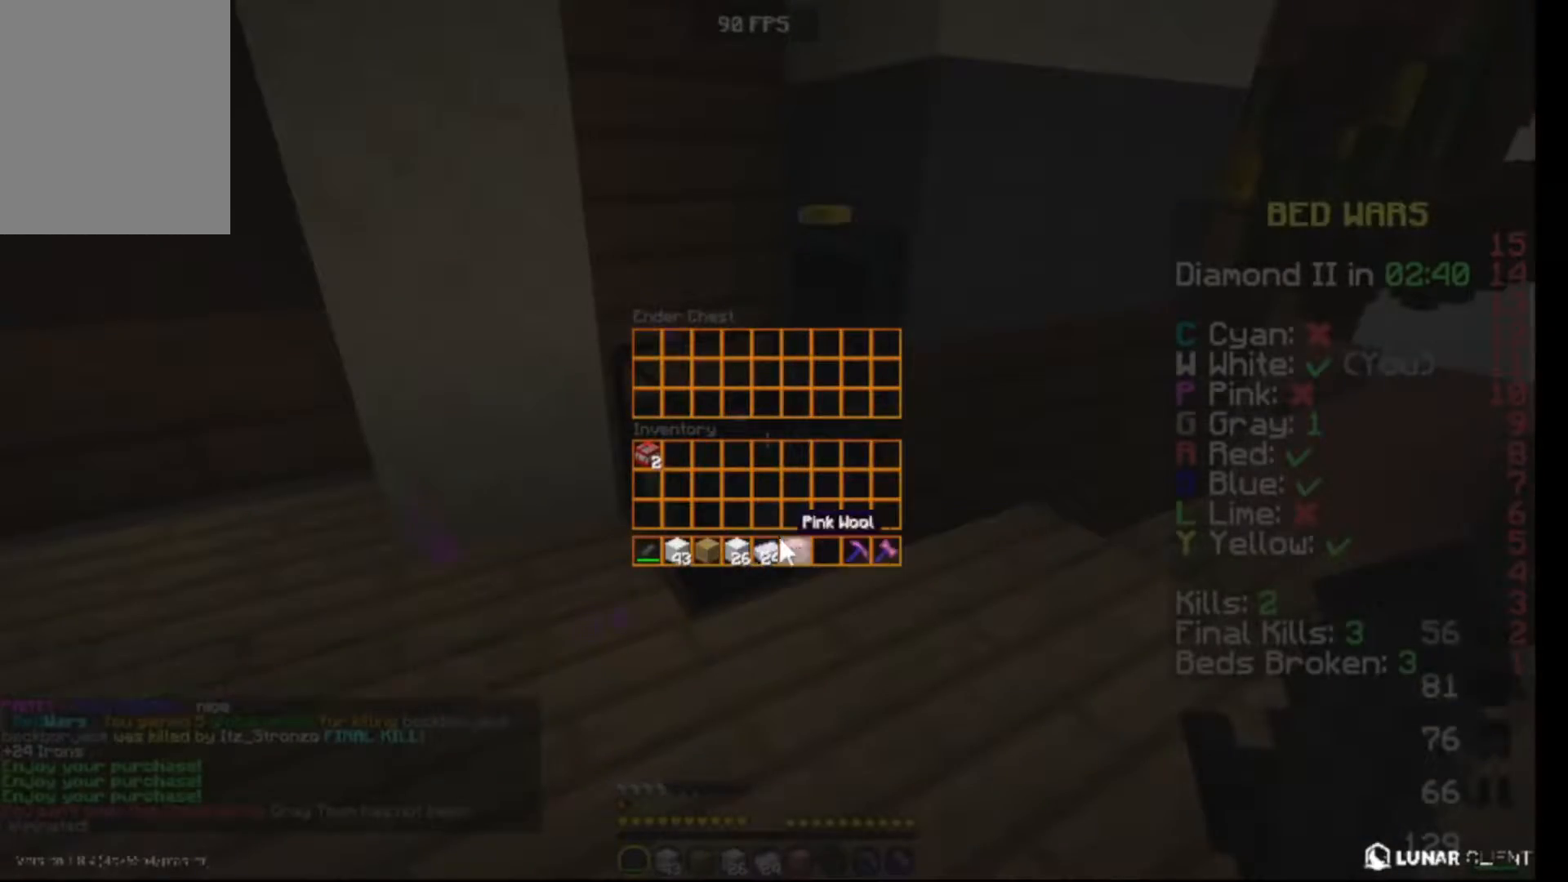
{"keys": [], "events": []}
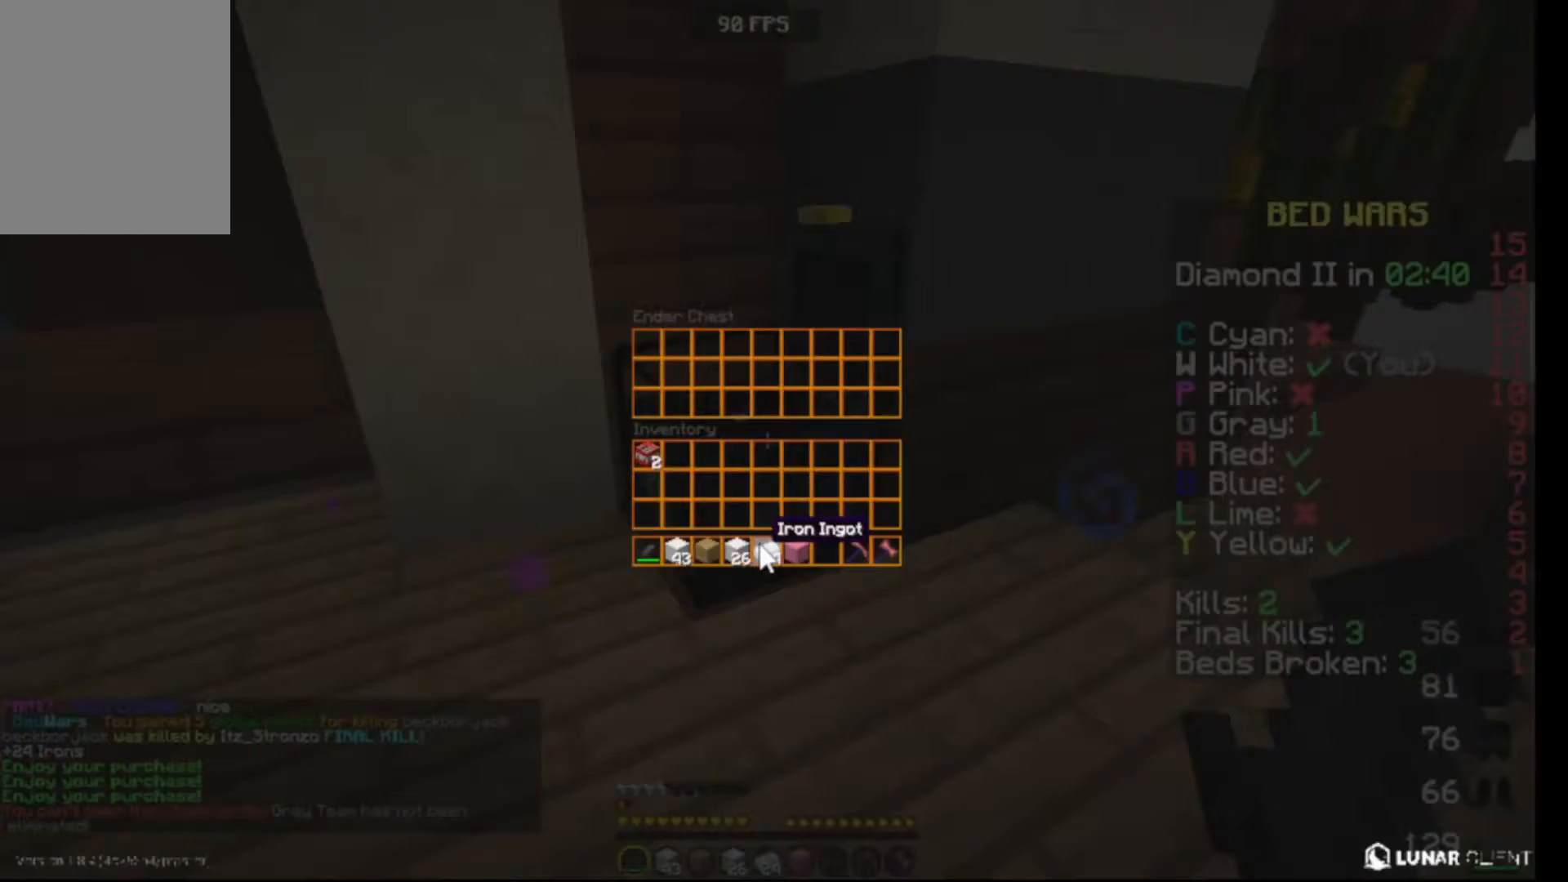
{"keys": ["right", "up"], "events": [[250, "up", "down"], [500, "right", "down"]]}
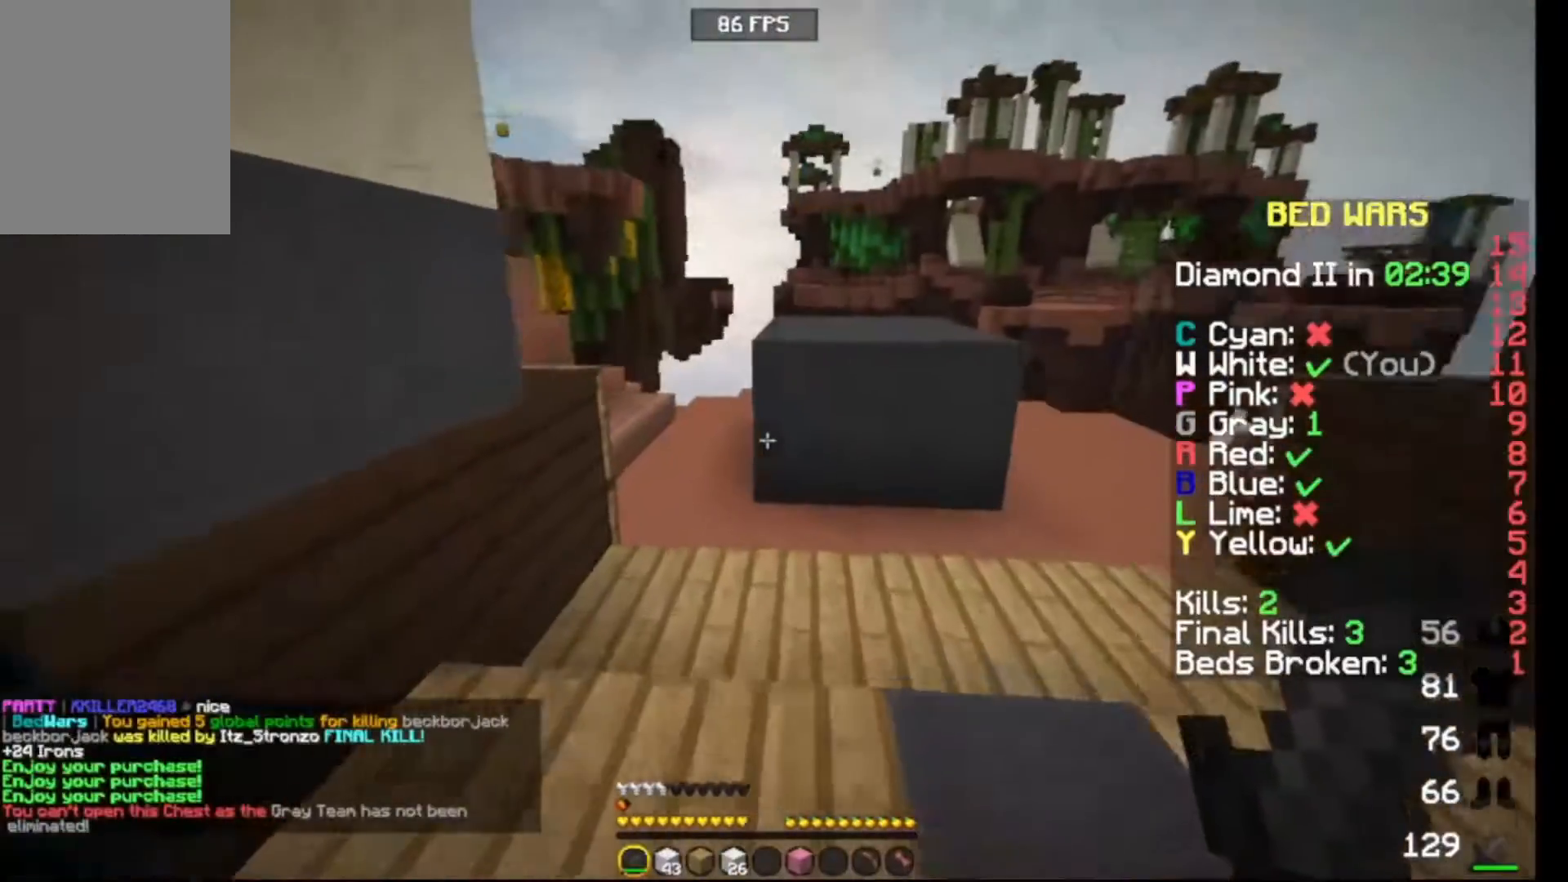
{"keys": ["up"], "events": [[183, "right", "up"]]}
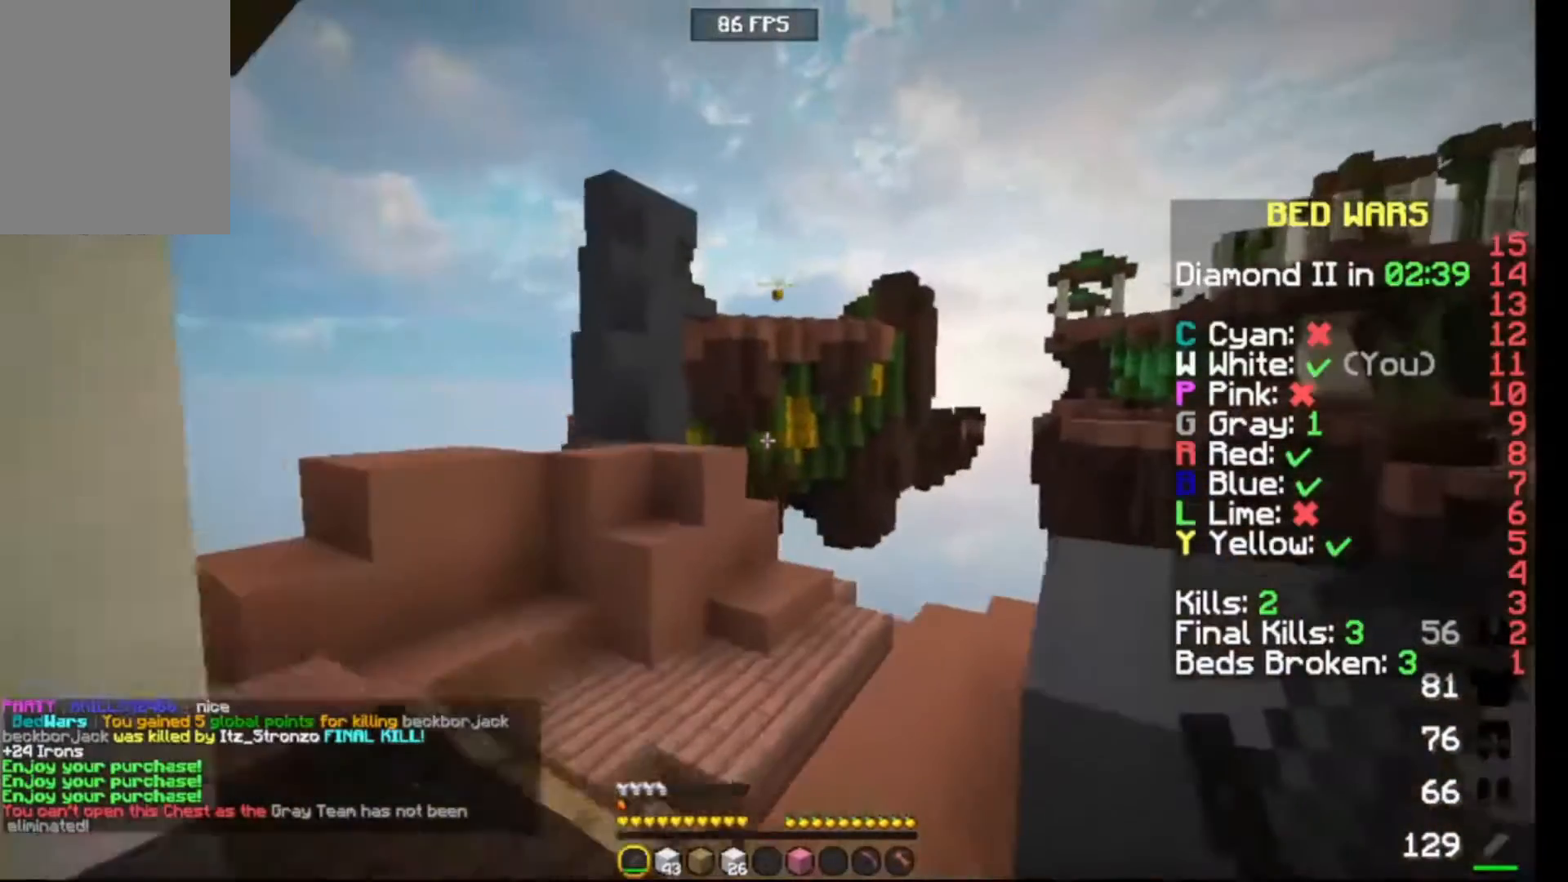
{"keys": ["up"], "events": []}
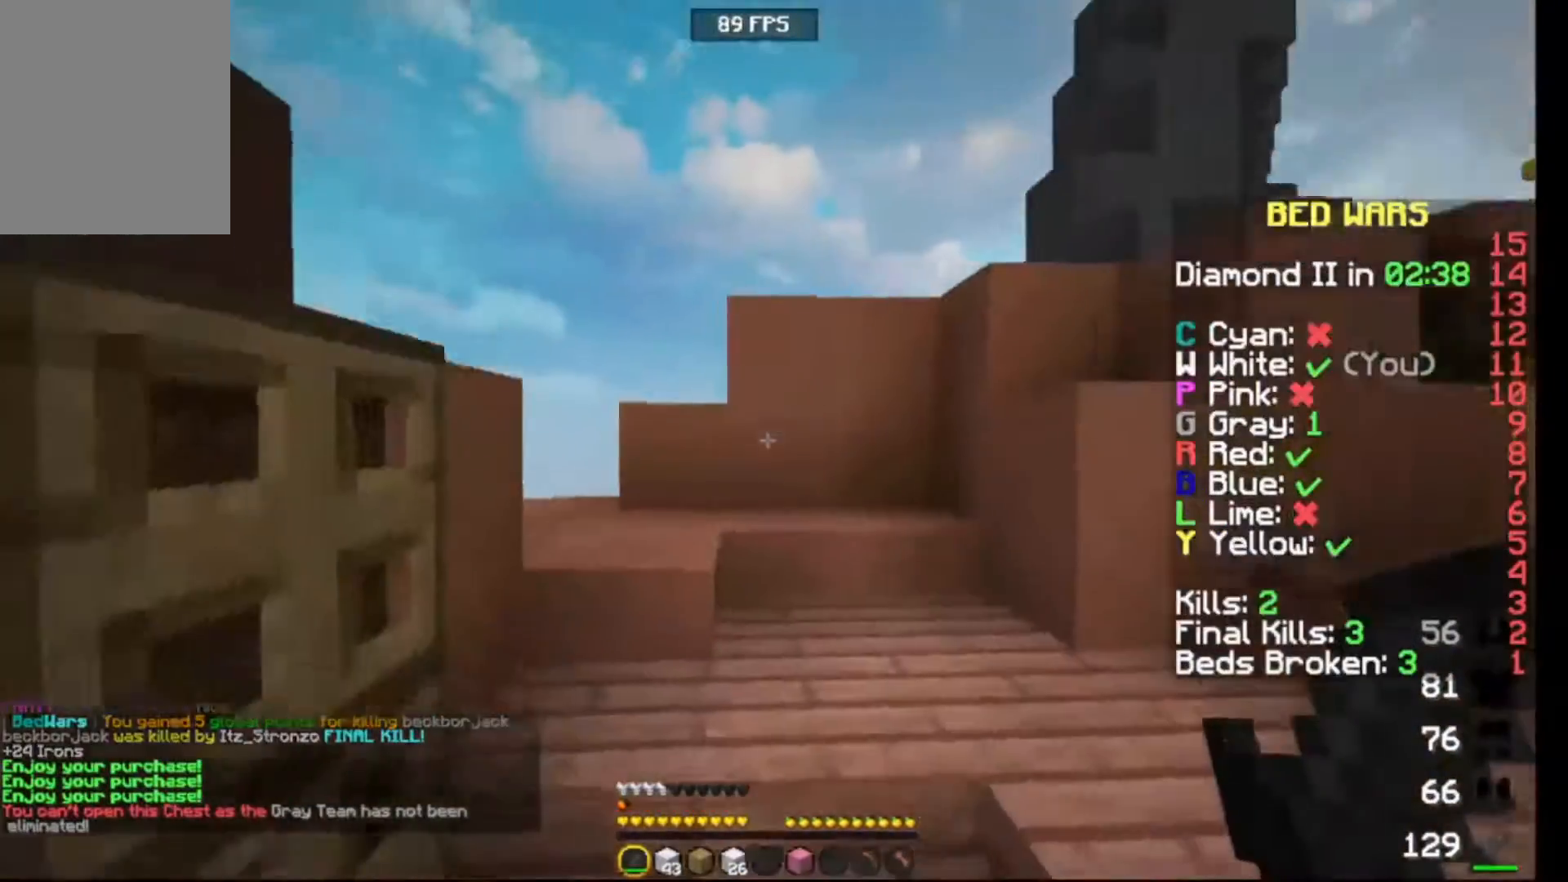
{"keys": ["up"], "events": []}
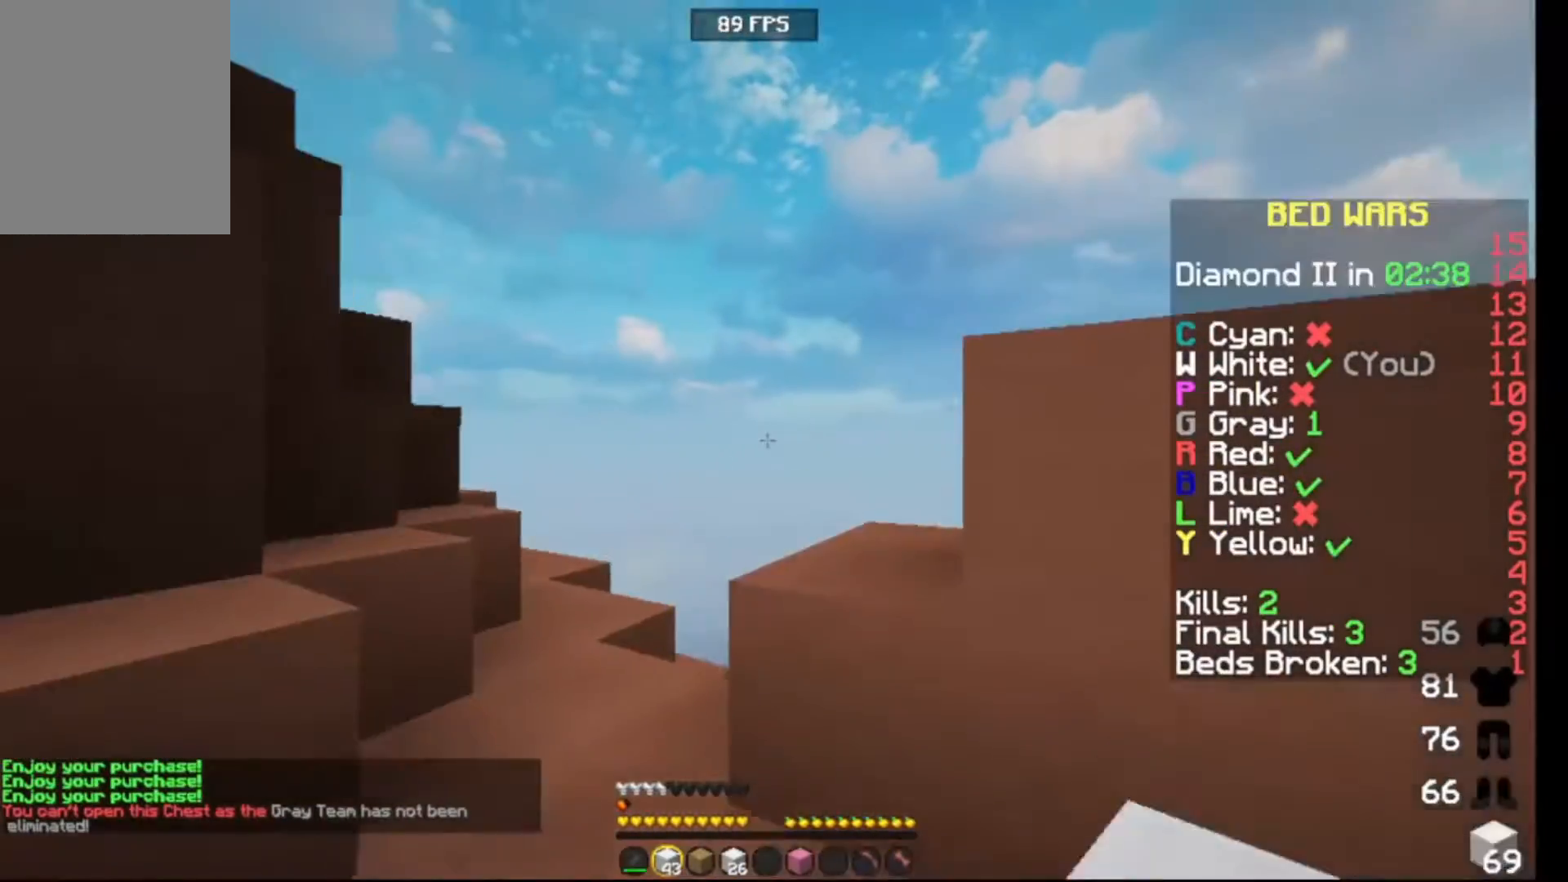
{"keys": ["up"], "events": []}
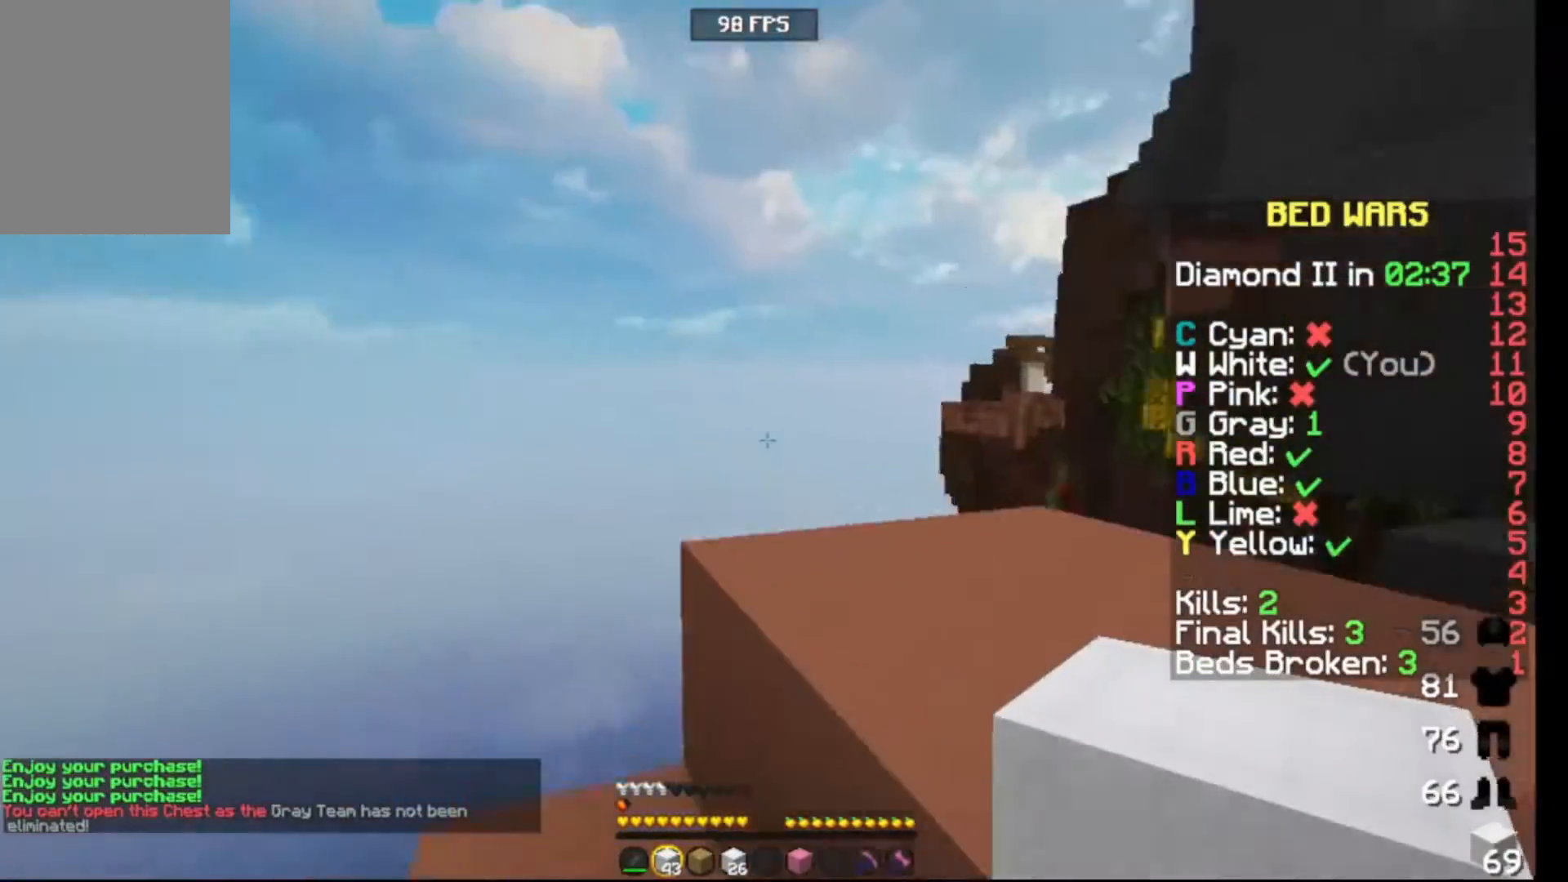
{"keys": ["right", "up"], "events": [[233, "right", "down"]]}
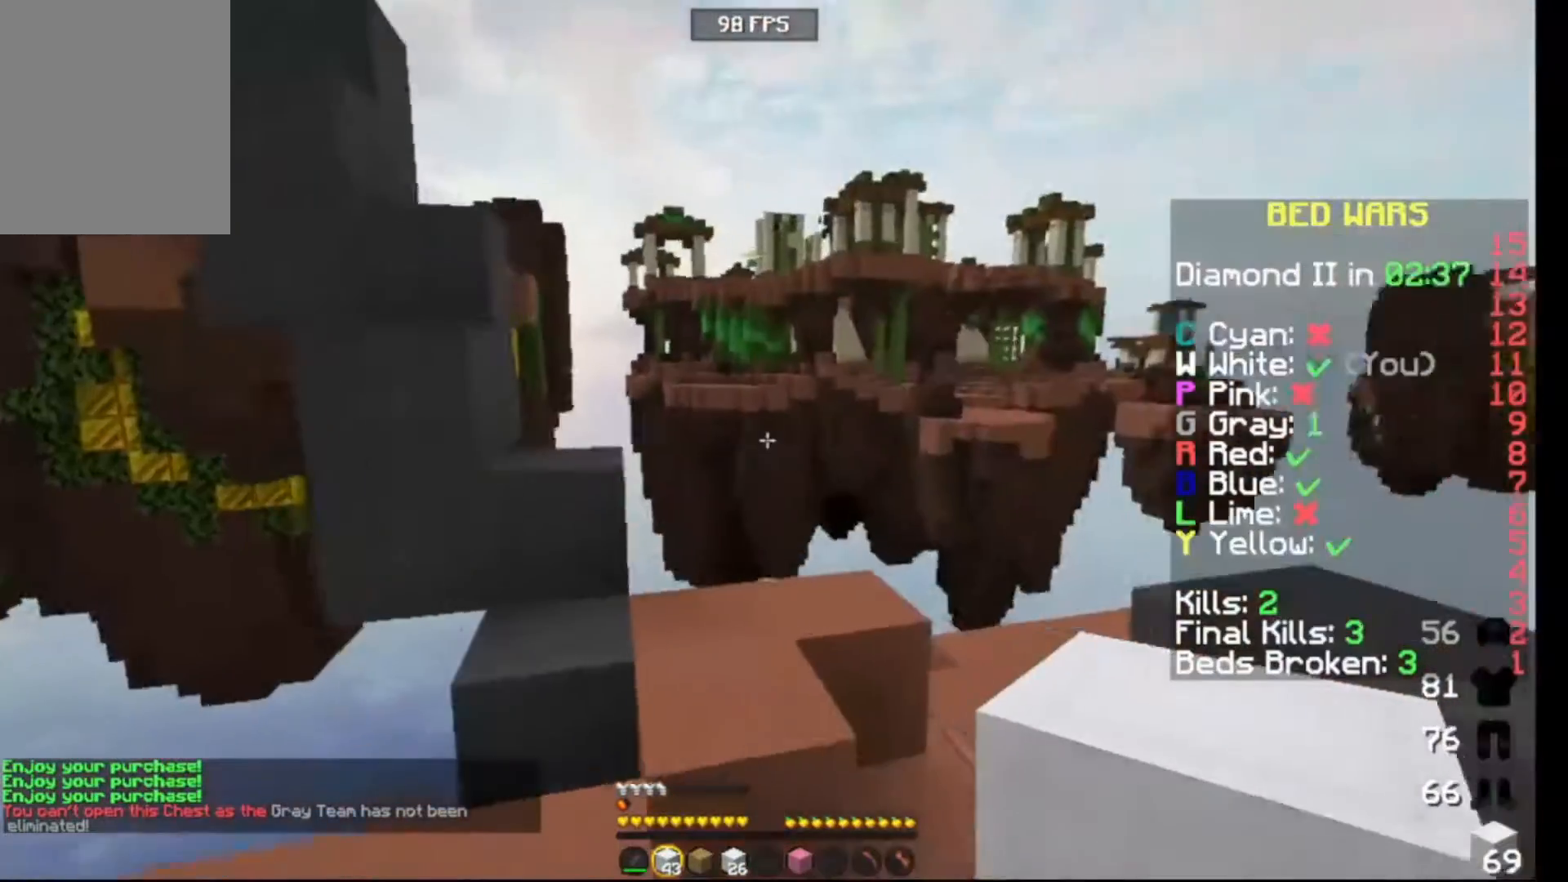
{"keys": ["up"], "events": [[83, "right", "up"]]}